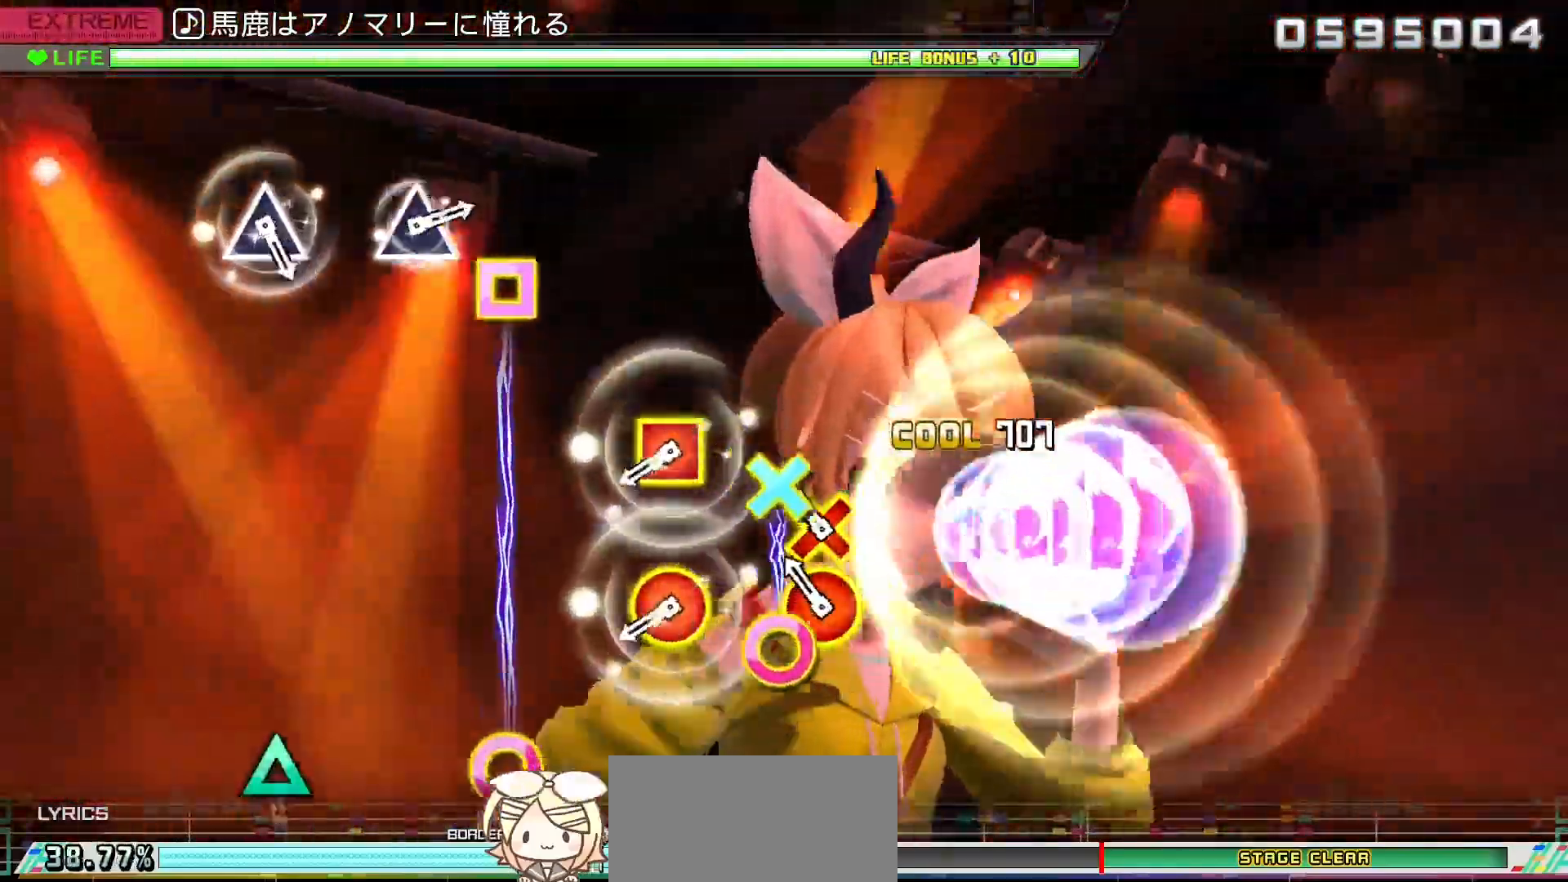
Gameplay with a controller (PlayStation layout); each line is a JSON object with the inputs held at the frame after it. "events" lists button and stick changes between this image and that frame as [ms after this image, input, new state], when the widget could be followed in between. Not read: L3 R3.
{"buttons": [], "left_stick": "center", "right_stick": "center", "events": [[100, "CIRCLE", "down"], [117, "DPAD_DOWN", "down"], [200, "CIRCLE", "up"], [217, "DPAD_DOWN", "up"], [300, "CIRCLE", "down"], [317, "DPAD_LEFT", "down"], [417, "CIRCLE", "up"], [450, "DPAD_LEFT", "up"]]}
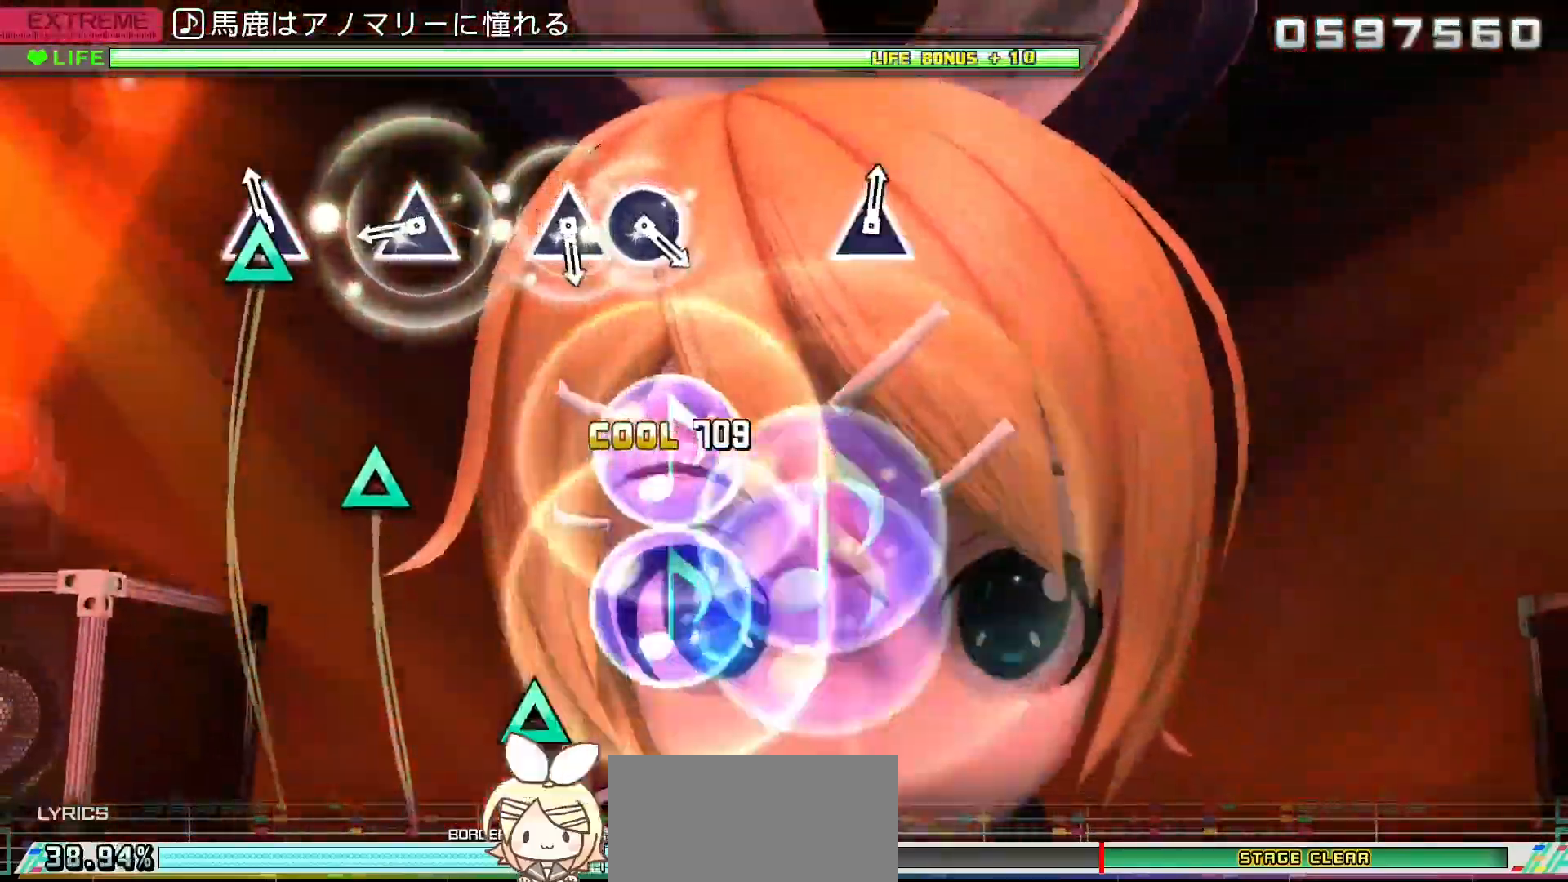
{"buttons": ["TRIANGLE"], "left_stick": "center", "right_stick": "center", "events": [[33, "TRIANGLE", "down"], [133, "TRIANGLE", "up"], [250, "TRIANGLE", "down"], [350, "TRIANGLE", "up"], [467, "TRIANGLE", "down"]]}
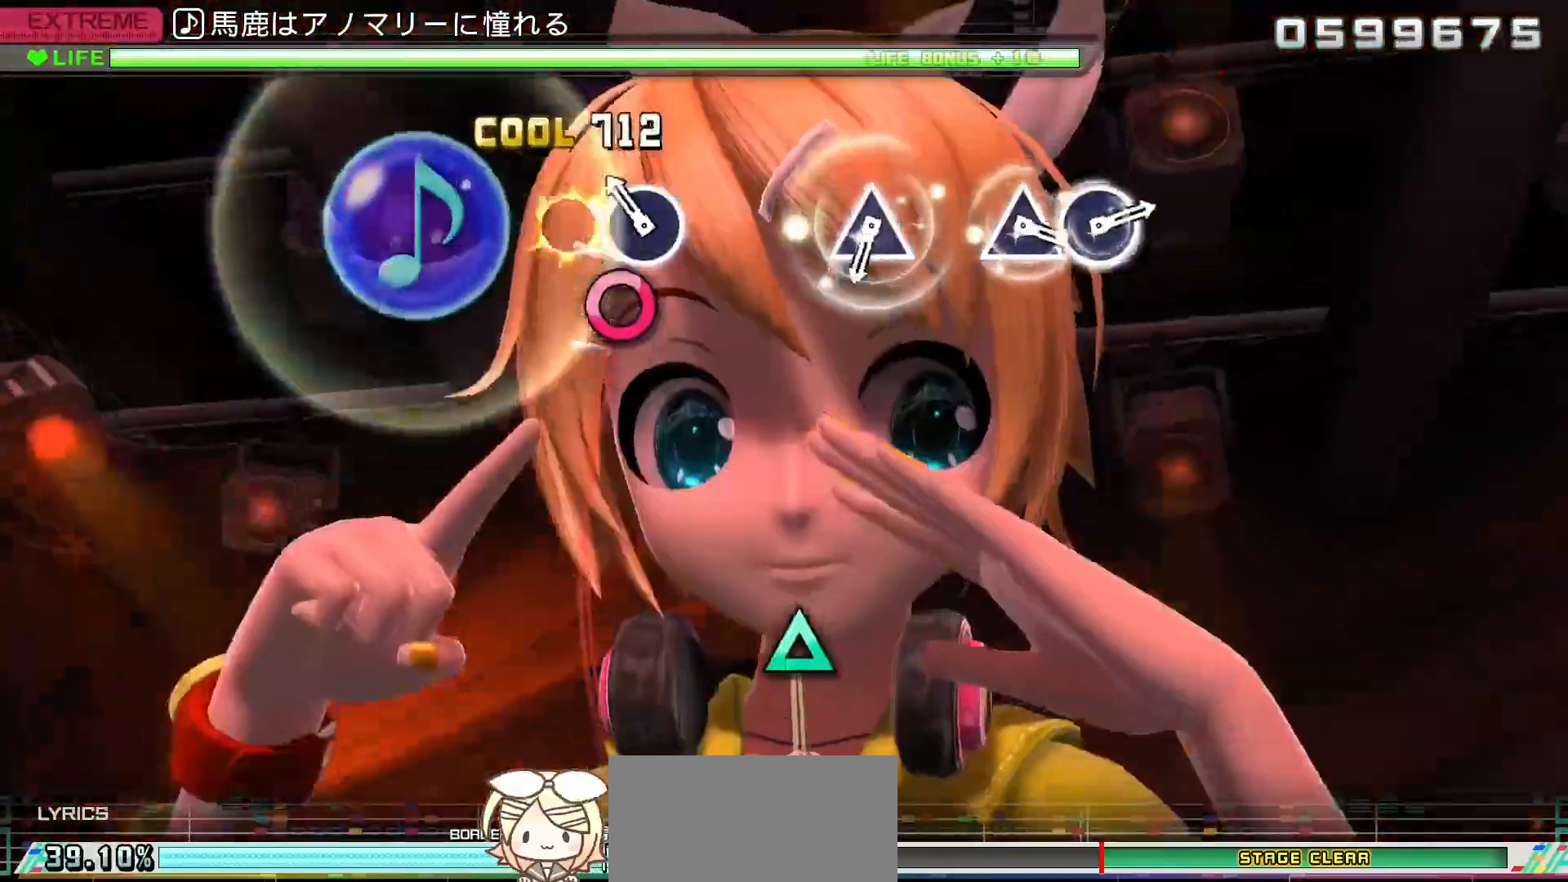
{"buttons": ["TRIANGLE"], "left_stick": "center", "right_stick": "center", "events": [[83, "DPAD_RIGHT", "down"], [100, "TRIANGLE", "up"], [217, "DPAD_RIGHT", "up"], [417, "TRIANGLE", "down"]]}
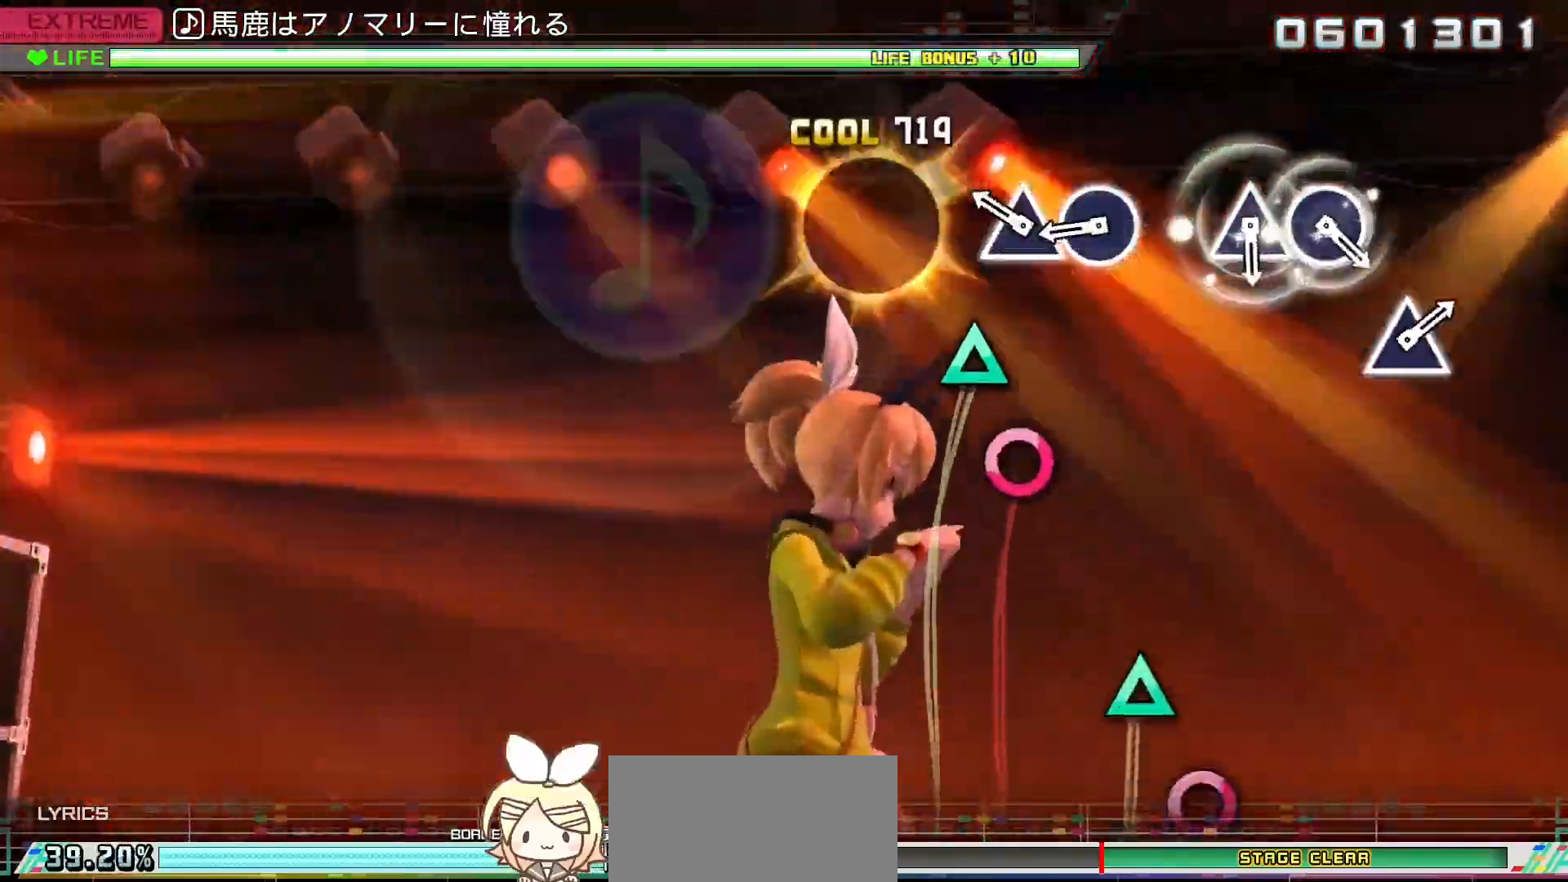
{"buttons": ["TRIANGLE"], "left_stick": "center", "right_stick": "center", "events": [[17, "TRIANGLE", "up"], [133, "TRIANGLE", "down"], [267, "DPAD_RIGHT", "down"], [283, "TRIANGLE", "up"], [400, "DPAD_RIGHT", "up"], [467, "TRIANGLE", "down"]]}
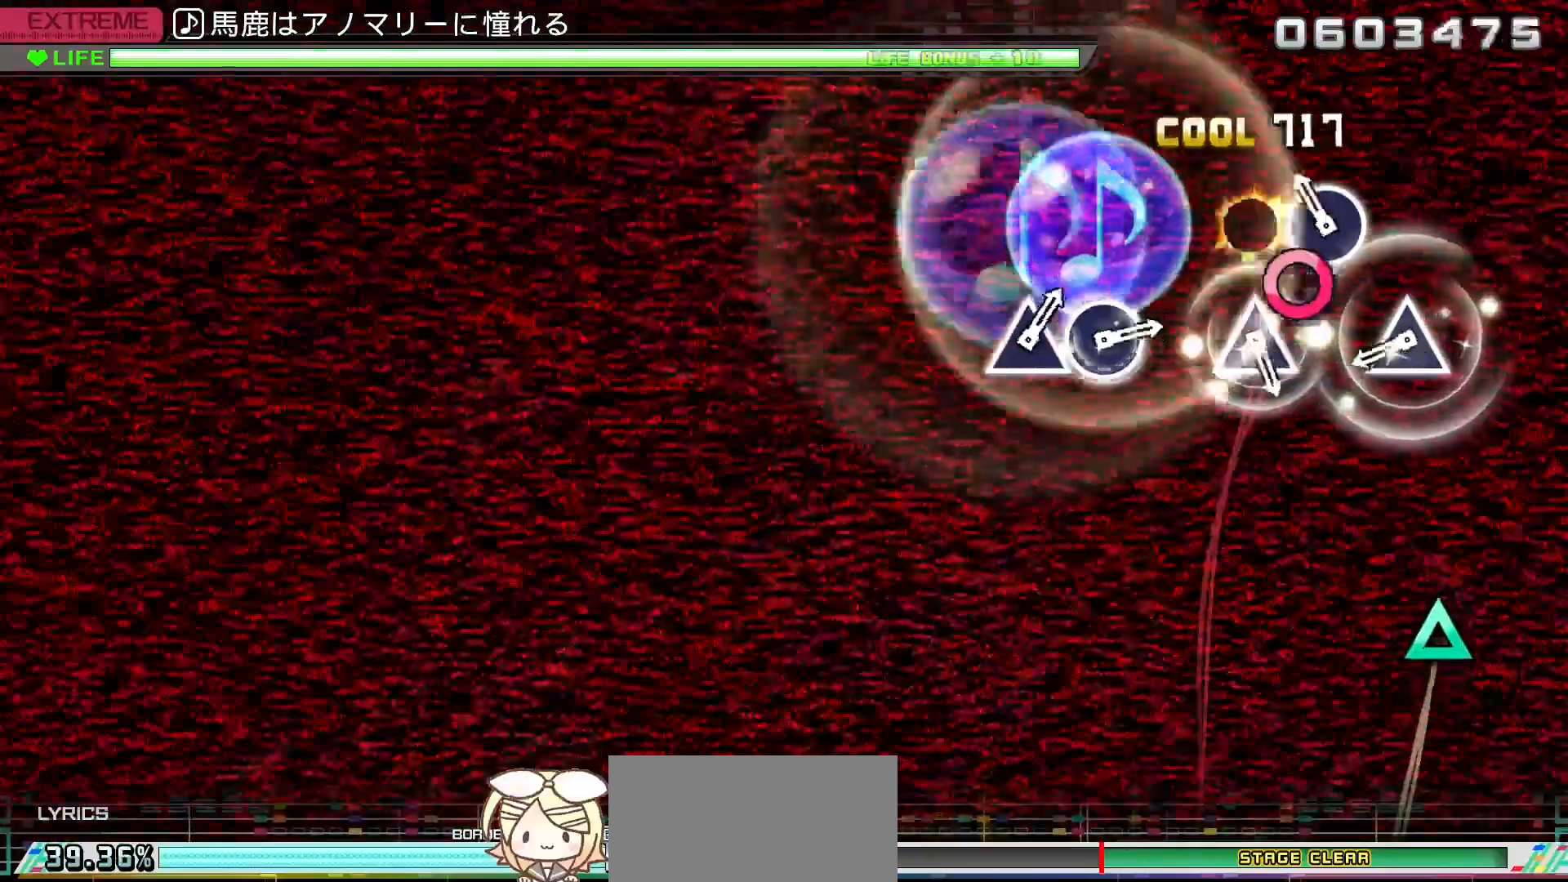
{"buttons": [], "left_stick": "center", "right_stick": "center", "events": [[83, "DPAD_RIGHT", "down"], [133, "TRIANGLE", "up"], [233, "DPAD_RIGHT", "up"], [333, "TRIANGLE", "down"], [450, "TRIANGLE", "up"]]}
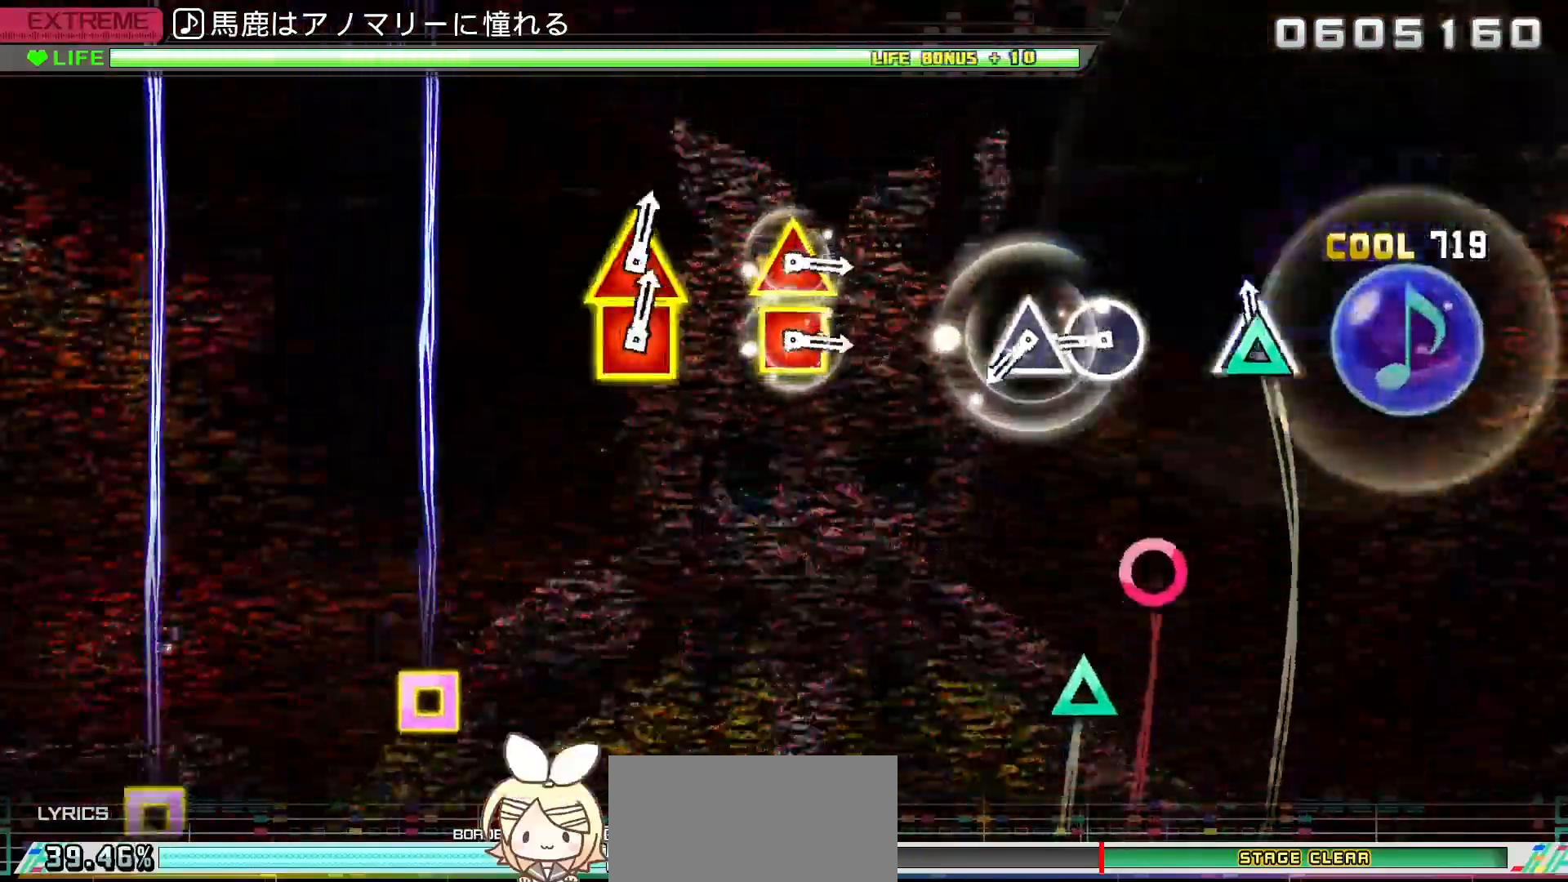
{"buttons": [], "left_stick": "center", "right_stick": "center", "events": [[33, "TRIANGLE", "down"], [133, "TRIANGLE", "up"], [250, "CIRCLE", "down"], [367, "DPAD_UP", "down"], [400, "CIRCLE", "up"], [483, "DPAD_UP", "up"]]}
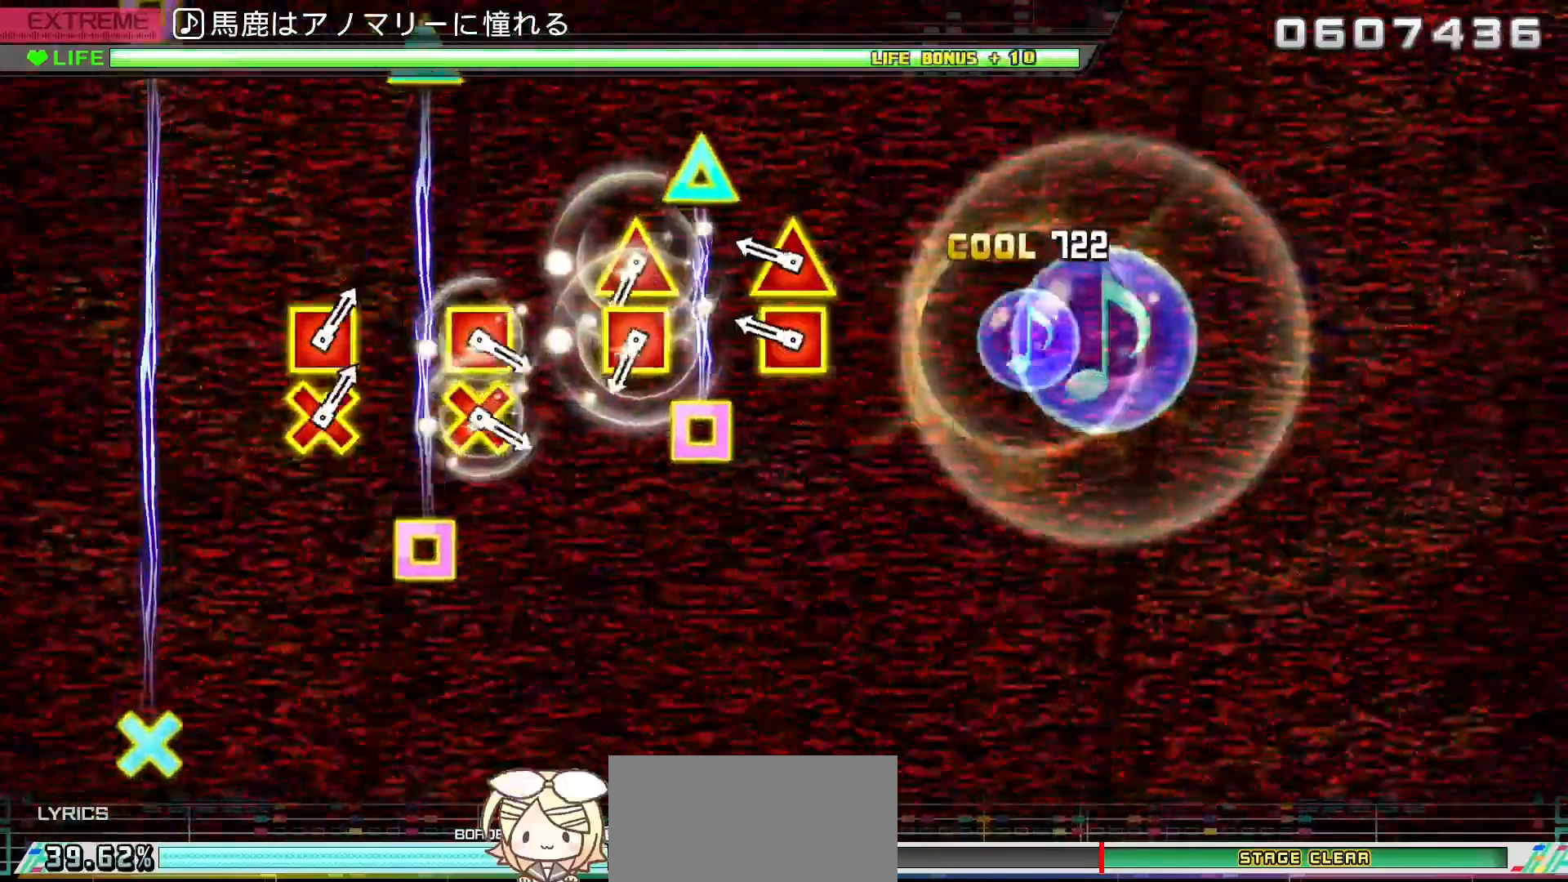
{"buttons": ["DPAD_LEFT"], "left_stick": "center", "right_stick": "center", "events": [[167, "DPAD_LEFT", "down"], [183, "TRIANGLE", "down"], [283, "DPAD_LEFT", "up"], [300, "TRIANGLE", "up"], [400, "DPAD_LEFT", "down"], [400, "TRIANGLE", "down"], [500, "TRIANGLE", "up"]]}
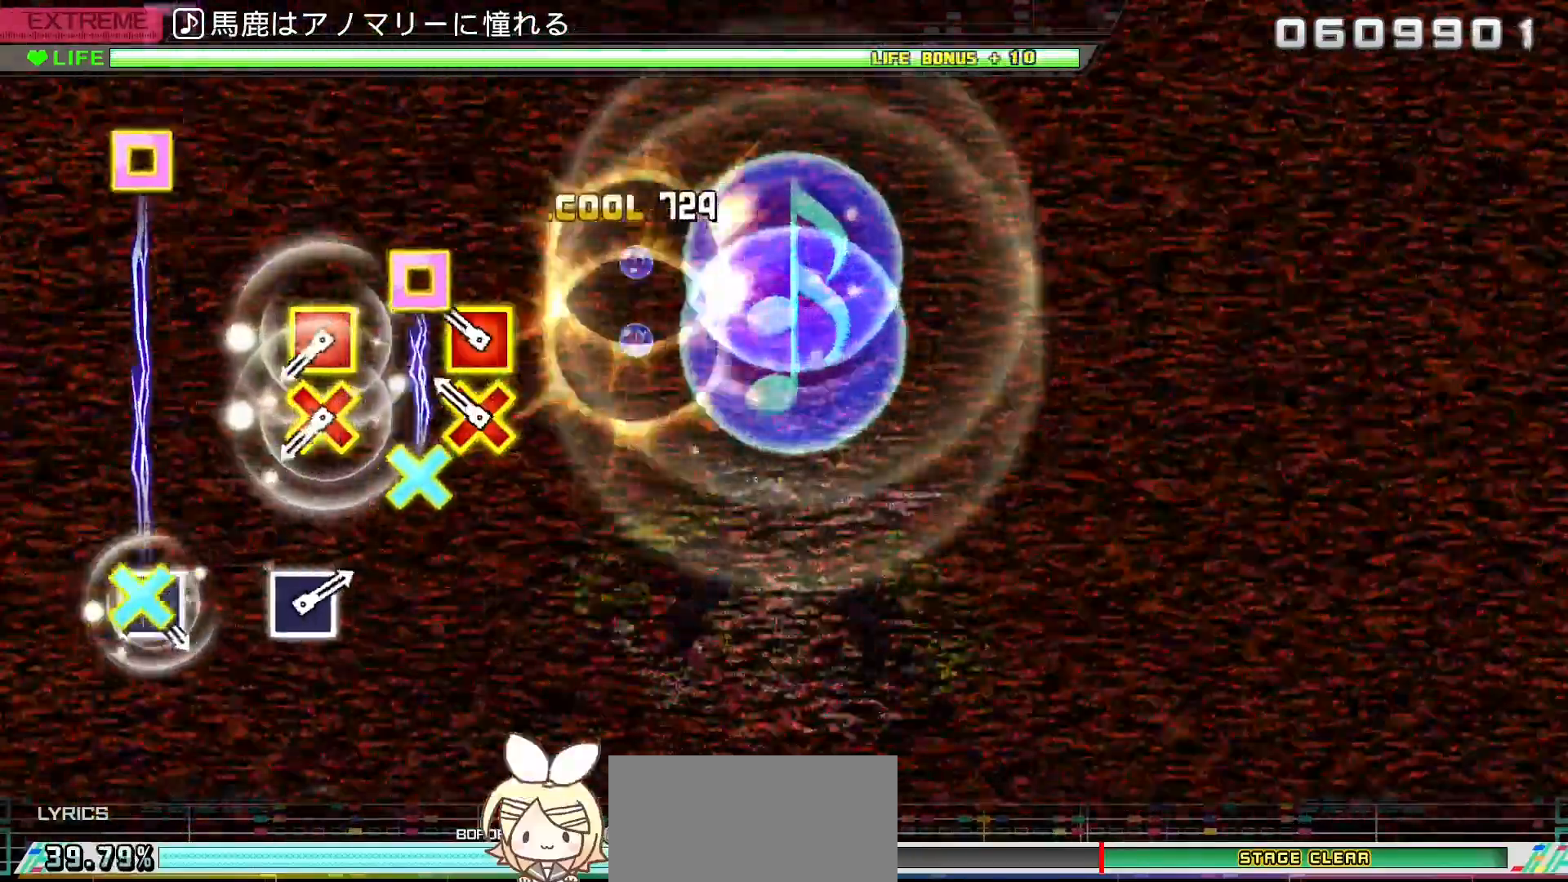
{"buttons": [], "left_stick": "center", "right_stick": "center", "events": [[17, "DPAD_LEFT", "up"], [133, "CROSS", "down"], [133, "DPAD_LEFT", "down"], [250, "CROSS", "up"], [250, "DPAD_LEFT", "up"], [333, "DPAD_LEFT", "down"], [350, "CROSS", "down"], [467, "CROSS", "up"], [467, "DPAD_LEFT", "up"]]}
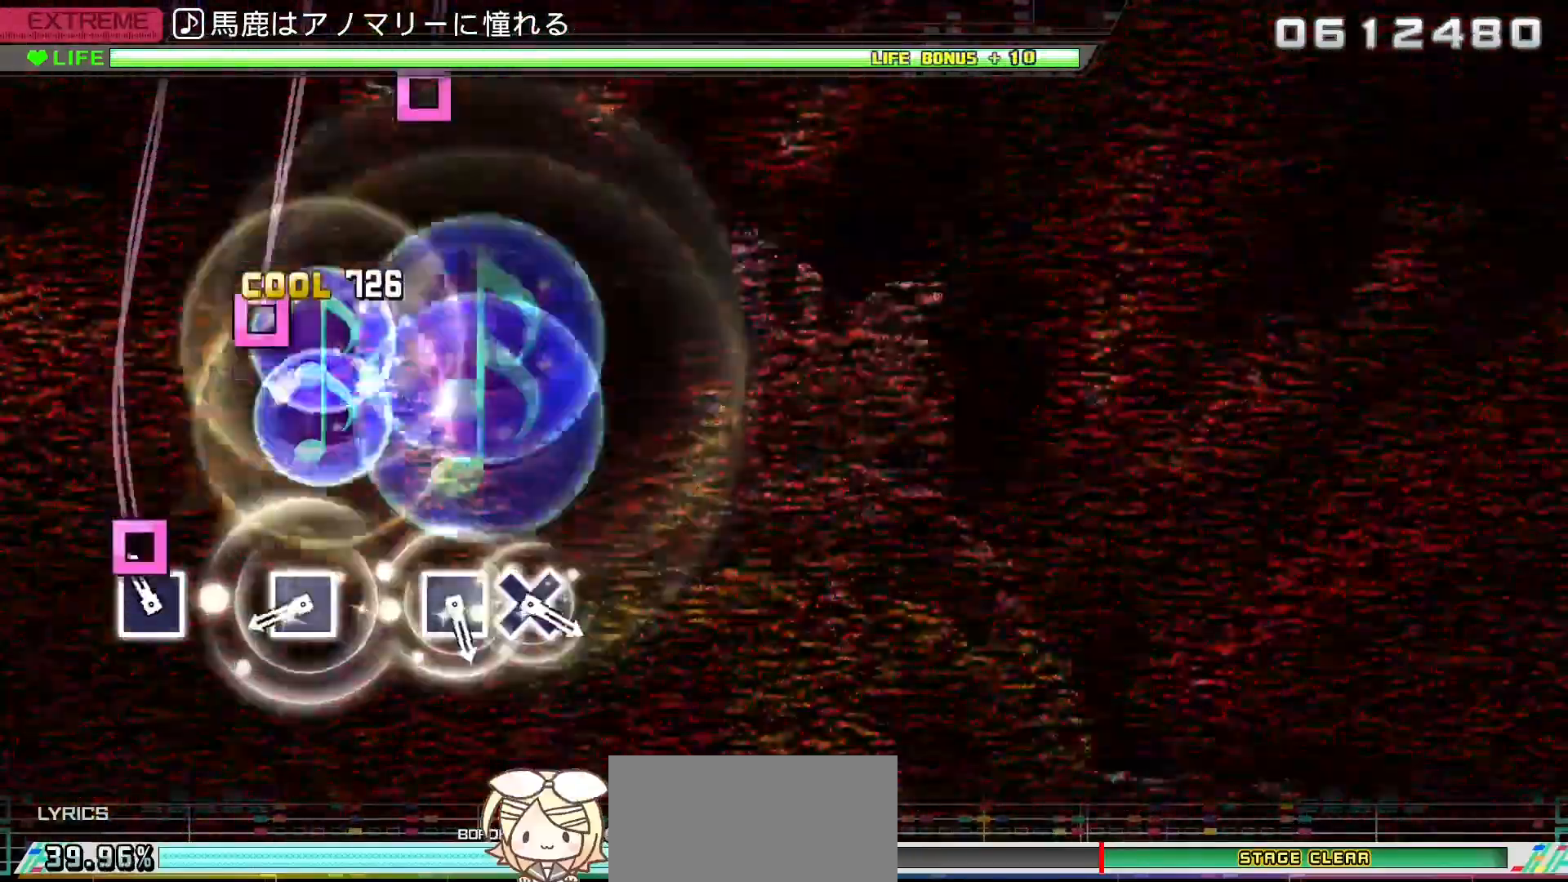
{"buttons": [], "left_stick": "center", "right_stick": "center", "events": [[67, "SQUARE", "down"], [183, "SQUARE", "up"], [300, "SQUARE", "down"], [417, "SQUARE", "up"]]}
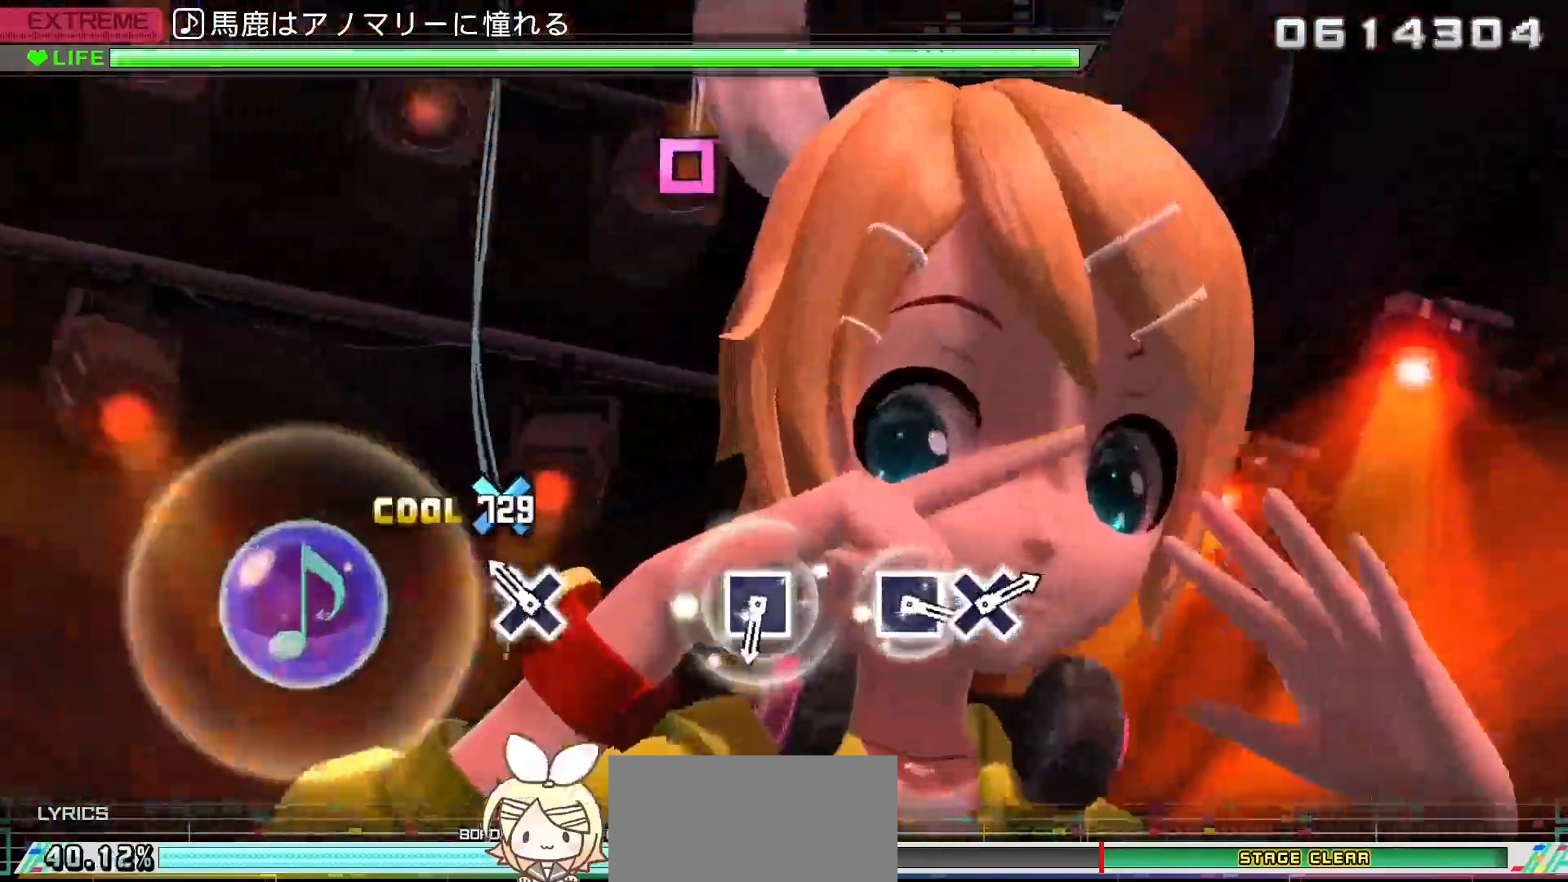
{"buttons": ["SQUARE"], "left_stick": "center", "right_stick": "center", "events": [[17, "SQUARE", "down"], [133, "DPAD_DOWN", "down"], [167, "SQUARE", "up"], [283, "DPAD_DOWN", "up"], [467, "SQUARE", "down"]]}
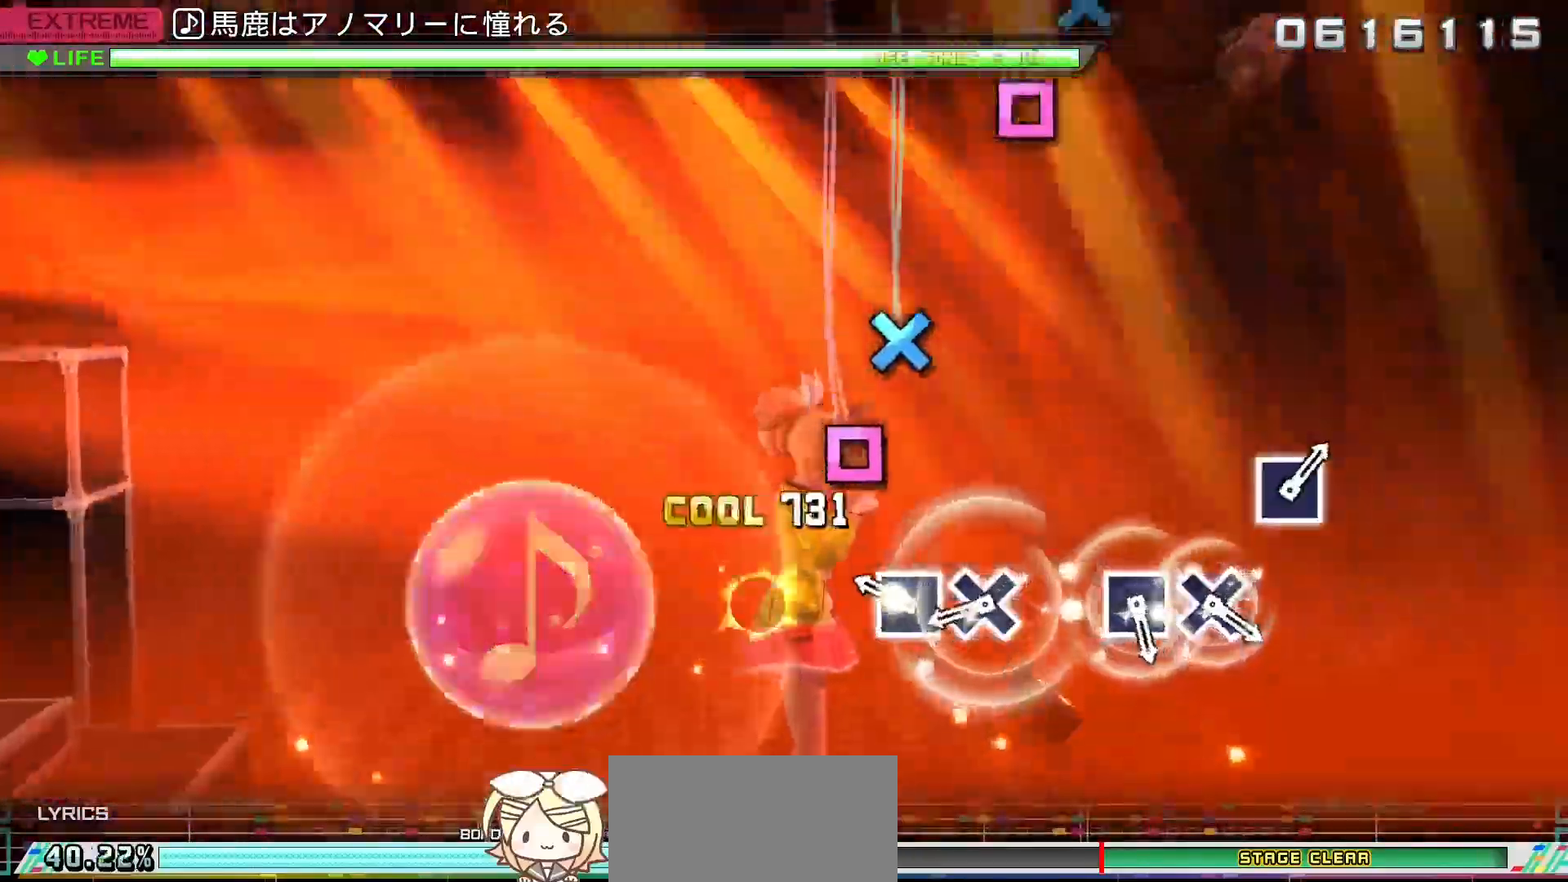
{"buttons": ["SQUARE"], "left_stick": "center", "right_stick": "center", "events": [[83, "SQUARE", "up"], [183, "SQUARE", "down"], [283, "DPAD_DOWN", "down"], [317, "SQUARE", "up"], [433, "DPAD_DOWN", "up"], [483, "SQUARE", "down"]]}
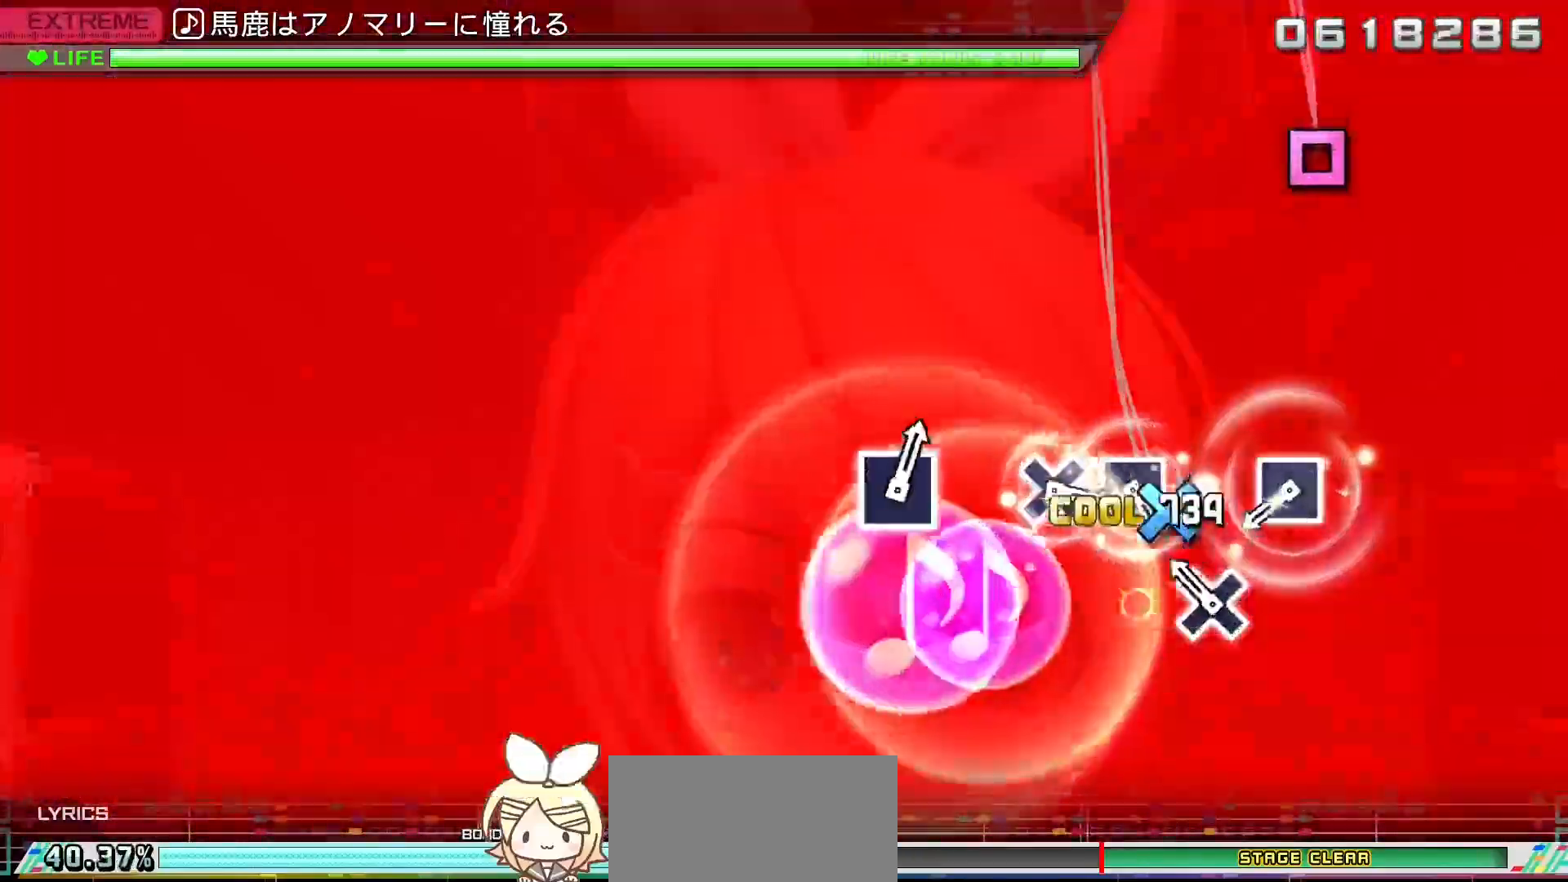
{"buttons": [], "left_stick": "center", "right_stick": "center", "events": [[117, "DPAD_DOWN", "down"], [150, "SQUARE", "up"], [267, "DPAD_DOWN", "up"], [333, "SQUARE", "down"], [450, "SQUARE", "up"]]}
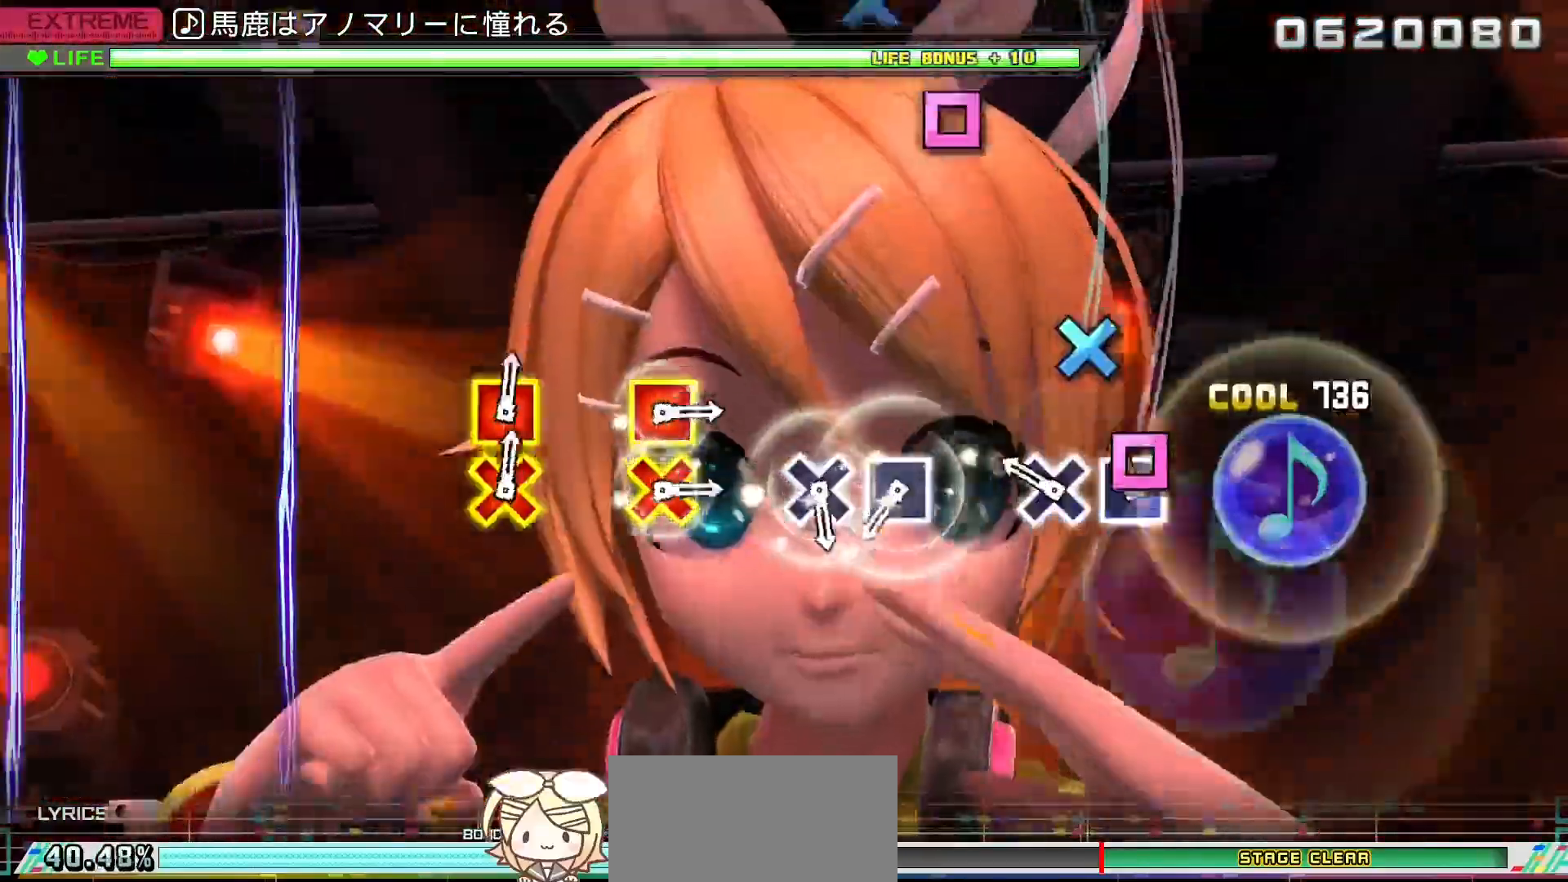
{"buttons": ["SQUARE", "DPAD_DOWN"], "left_stick": "center", "right_stick": "center", "events": [[50, "SQUARE", "down"], [183, "DPAD_DOWN", "down"], [200, "SQUARE", "up"], [317, "DPAD_DOWN", "up"], [383, "SQUARE", "down"], [500, "DPAD_DOWN", "down"]]}
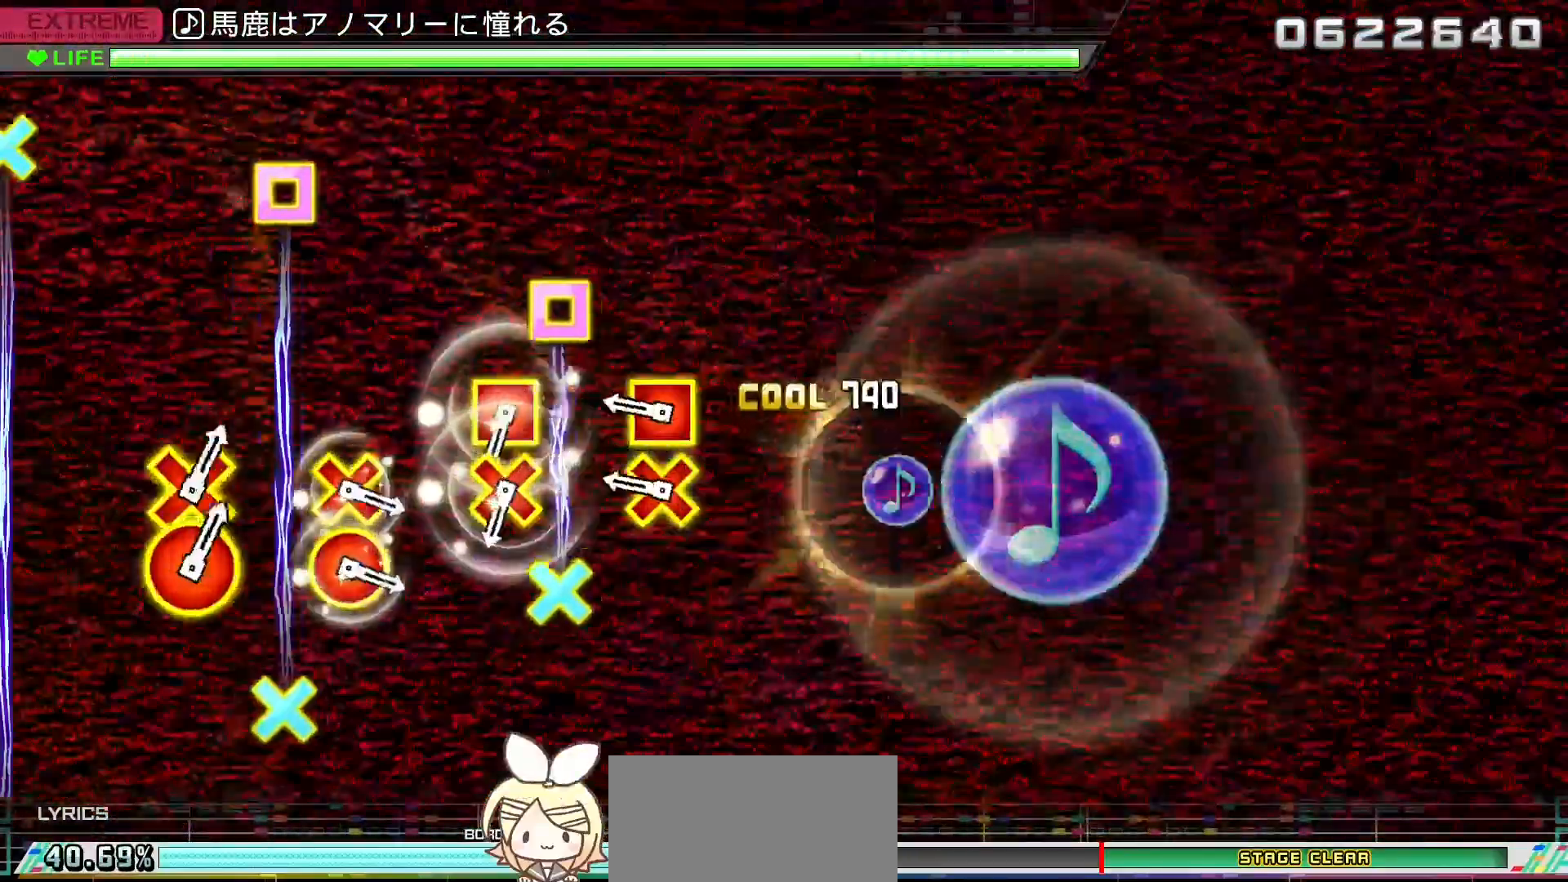
{"buttons": ["SQUARE", "DPAD_DOWN"], "left_stick": "center", "right_stick": "center", "events": [[33, "SQUARE", "up"], [117, "DPAD_DOWN", "up"], [217, "SQUARE", "down"], [233, "DPAD_DOWN", "down"], [333, "DPAD_DOWN", "up"], [333, "SQUARE", "up"], [433, "DPAD_DOWN", "down"], [433, "SQUARE", "down"]]}
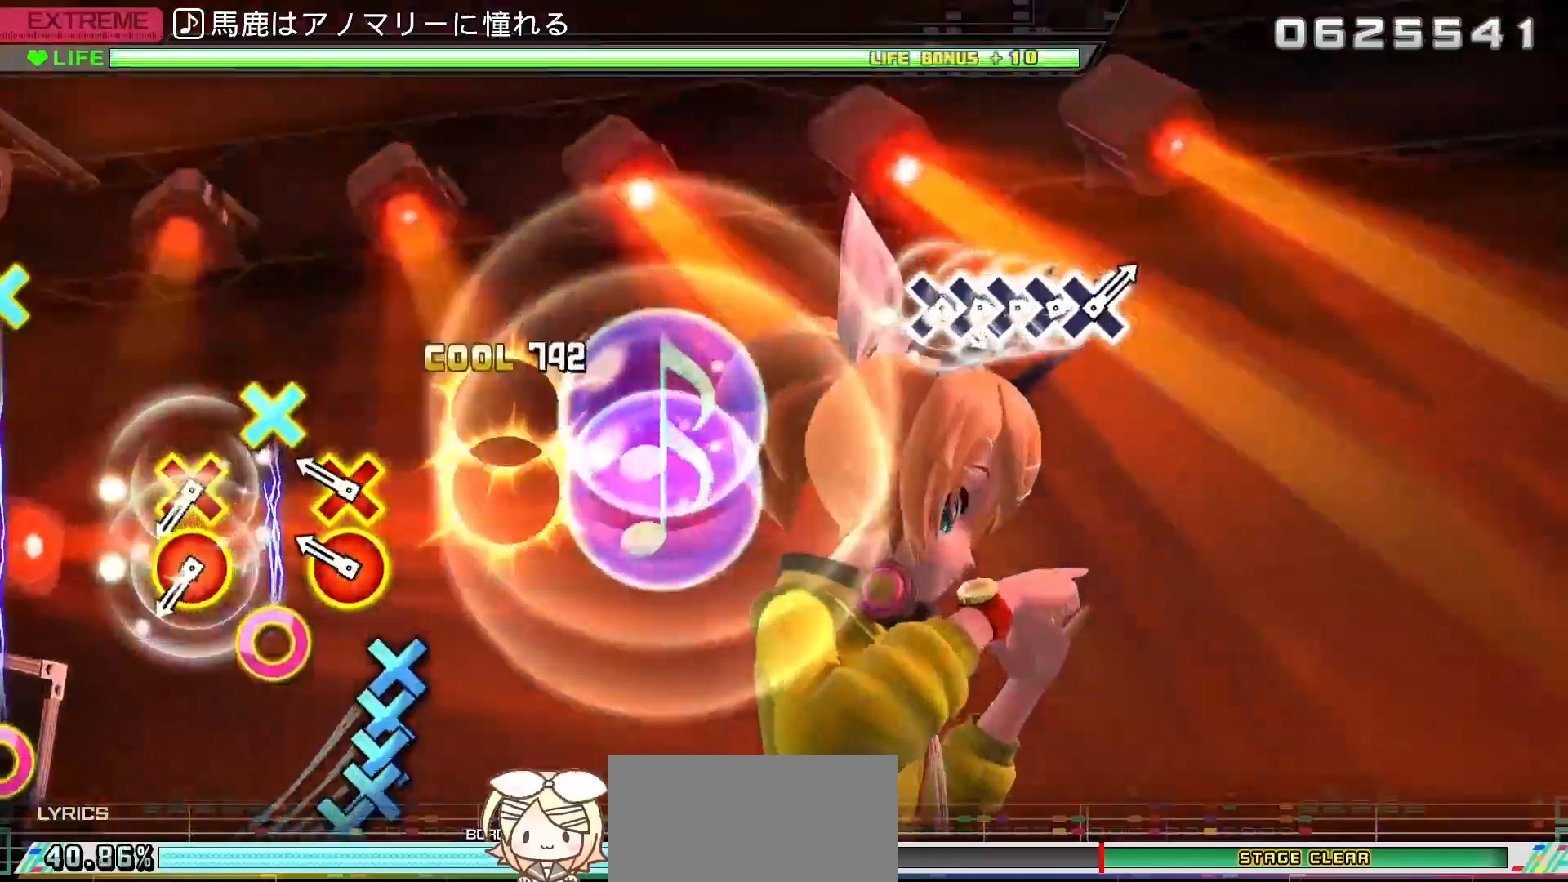
{"buttons": [], "left_stick": "center", "right_stick": "center", "events": [[50, "SQUARE", "up"], [67, "DPAD_DOWN", "up"], [150, "CIRCLE", "down"], [167, "DPAD_DOWN", "down"], [267, "CIRCLE", "up"], [267, "DPAD_DOWN", "up"], [367, "DPAD_DOWN", "down"], [383, "CIRCLE", "down"], [467, "CIRCLE", "up"], [483, "DPAD_DOWN", "up"]]}
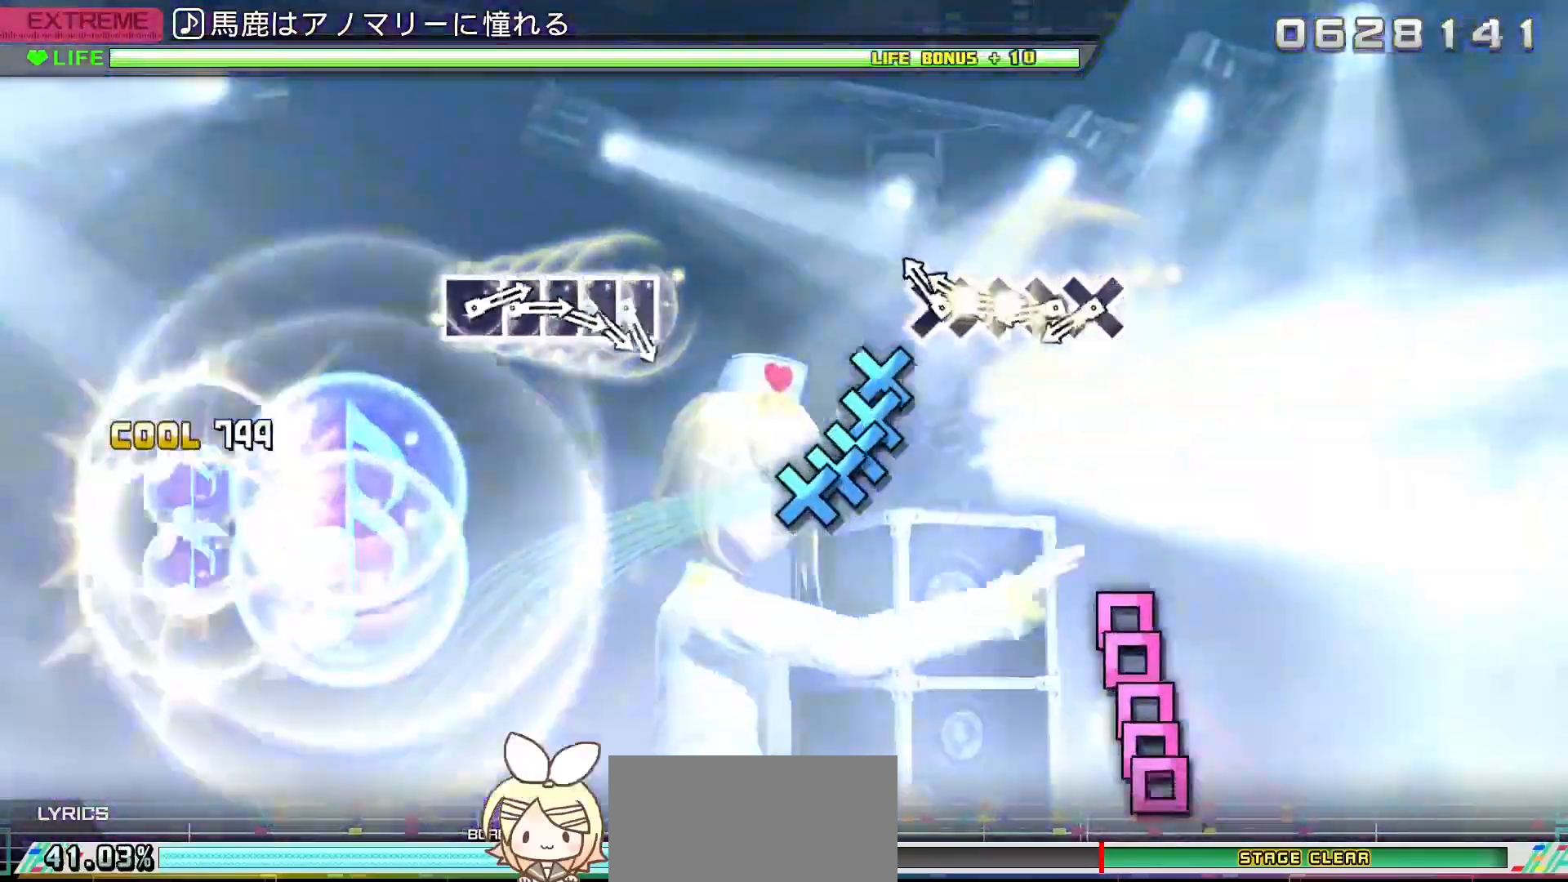
{"buttons": [], "left_stick": "center", "right_stick": "center", "events": [[83, "CROSS", "down"], [133, "CROSS", "up"], [150, "DPAD_DOWN", "down"], [200, "CROSS", "down"], [200, "DPAD_DOWN", "up"], [250, "DPAD_DOWN", "down"], [267, "CROSS", "up"], [317, "CROSS", "down"], [333, "DPAD_DOWN", "up"], [383, "CROSS", "up"]]}
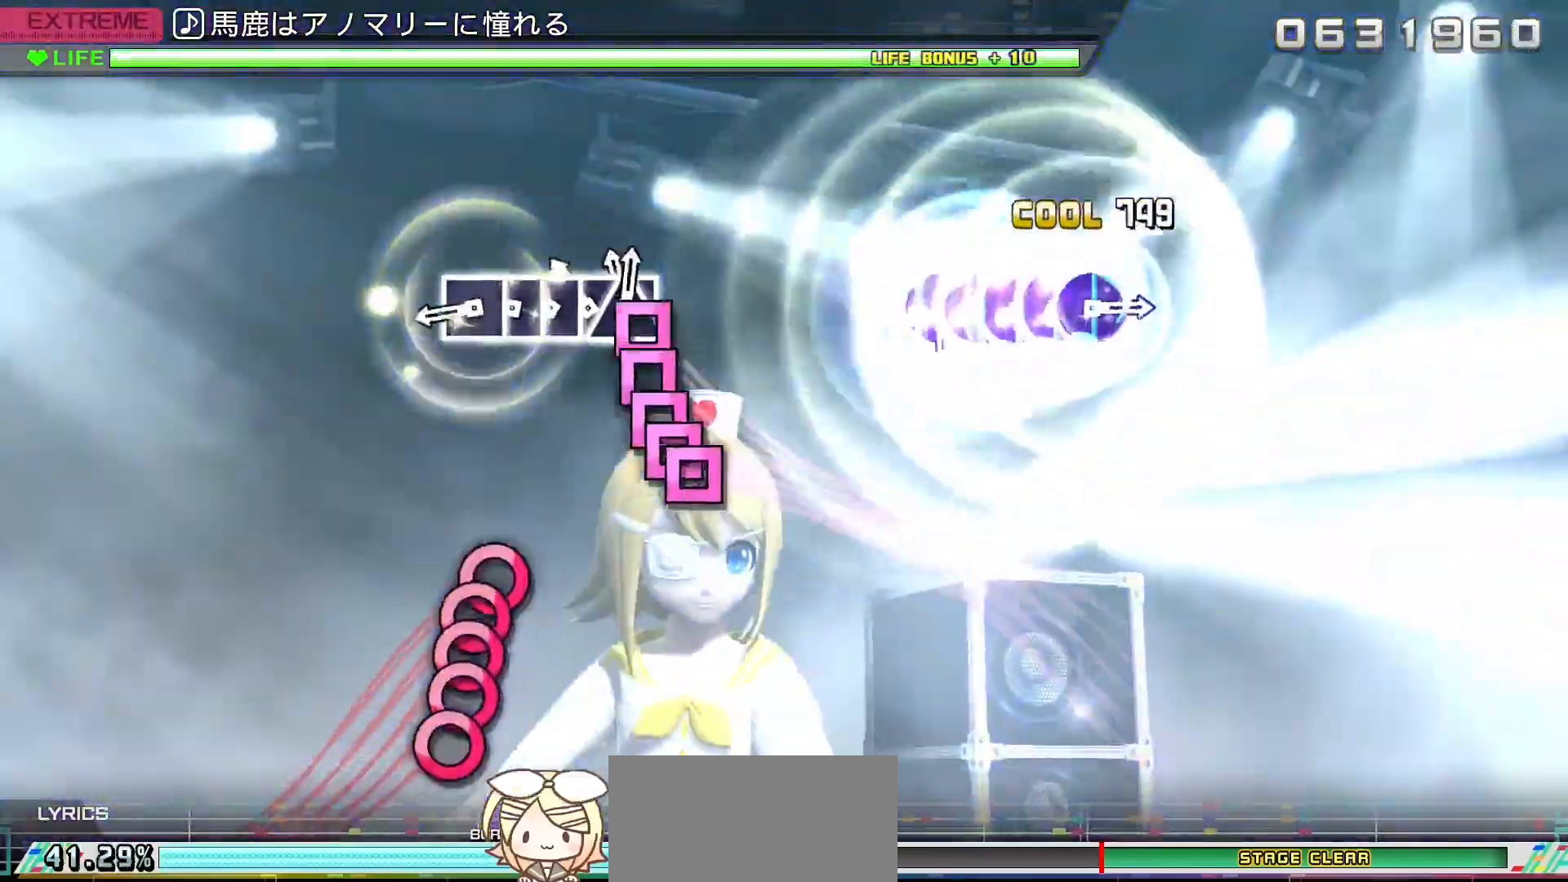
{"buttons": ["DPAD_RIGHT"], "left_stick": "center", "right_stick": "center", "events": [[17, "SQUARE", "down"], [50, "DPAD_LEFT", "down"], [67, "SQUARE", "up"], [117, "DPAD_LEFT", "up"], [133, "SQUARE", "down"], [183, "DPAD_LEFT", "down"], [200, "SQUARE", "up"], [250, "SQUARE", "down"], [267, "DPAD_LEFT", "up"], [333, "SQUARE", "up"], [450, "CIRCLE", "down"], [500, "CIRCLE", "up"], [500, "DPAD_RIGHT", "down"]]}
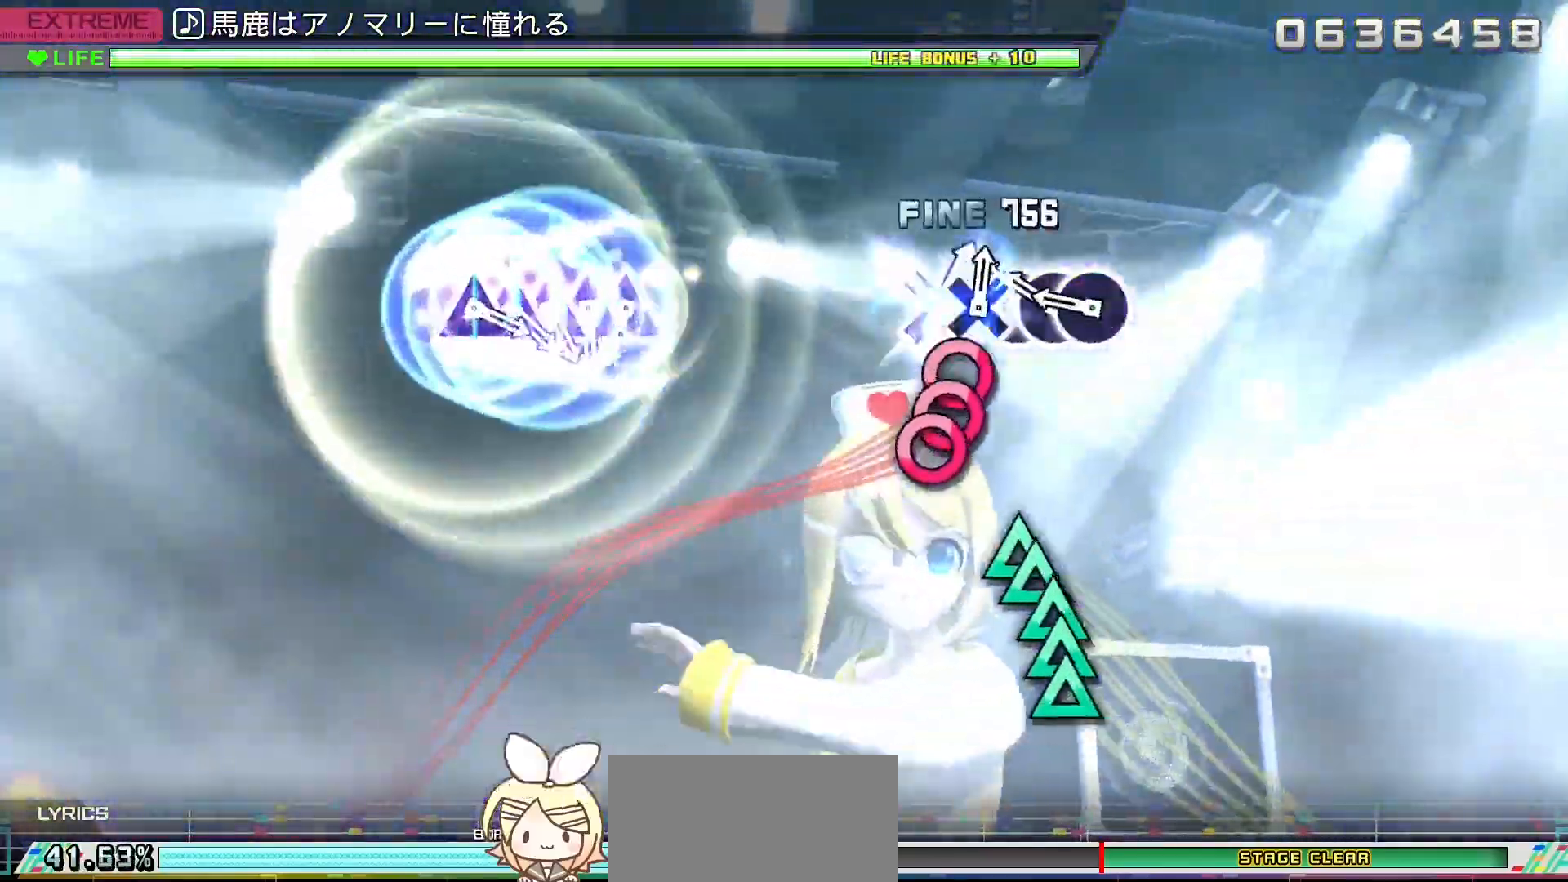
{"buttons": ["DPAD_UP"], "left_stick": "center", "right_stick": "center", "events": [[67, "DPAD_RIGHT", "up"], [83, "CIRCLE", "down"], [133, "CIRCLE", "up"], [133, "DPAD_RIGHT", "down"], [200, "CIRCLE", "down"], [200, "DPAD_RIGHT", "up"], [283, "CIRCLE", "up"], [400, "TRIANGLE", "down"], [450, "TRIANGLE", "up"], [467, "DPAD_UP", "down"]]}
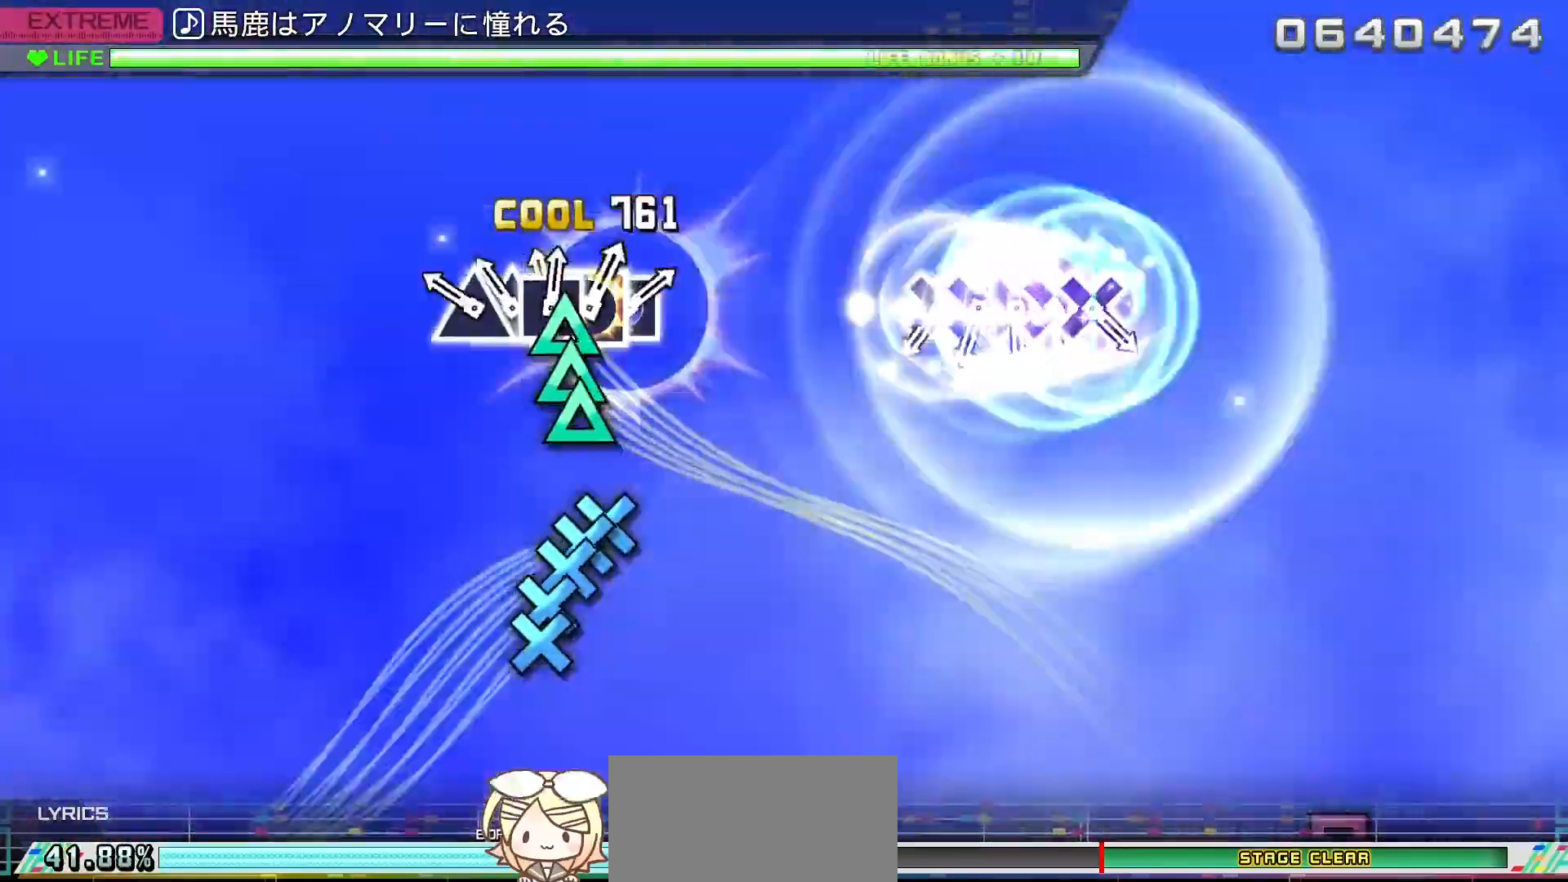
{"buttons": ["CROSS"], "left_stick": "center", "right_stick": "center", "events": [[17, "DPAD_UP", "up"], [17, "TRIANGLE", "down"], [83, "DPAD_UP", "down"], [100, "TRIANGLE", "up"], [150, "DPAD_UP", "up"], [150, "TRIANGLE", "down"], [217, "TRIANGLE", "up"], [350, "CROSS", "down"], [400, "CROSS", "up"], [400, "DPAD_DOWN", "down"], [467, "DPAD_DOWN", "up"], [483, "CROSS", "down"]]}
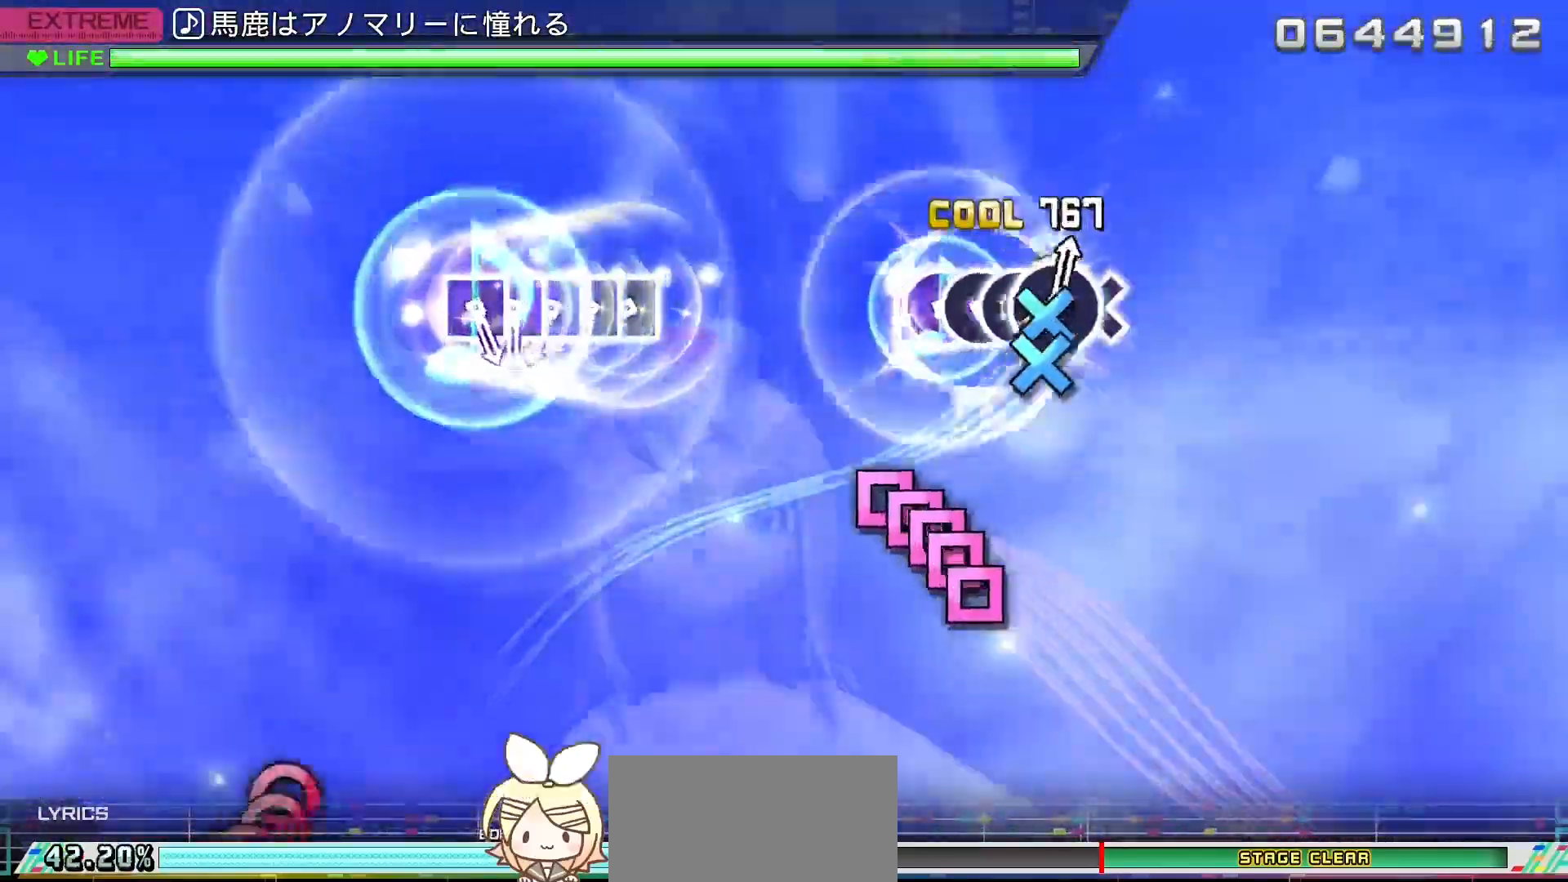
{"buttons": ["DPAD_LEFT"], "left_stick": "center", "right_stick": "center", "events": [[33, "CROSS", "up"], [33, "DPAD_DOWN", "down"], [100, "CROSS", "down"], [117, "DPAD_DOWN", "up"], [183, "CROSS", "up"], [300, "SQUARE", "down"], [367, "DPAD_LEFT", "down"], [367, "SQUARE", "up"], [417, "DPAD_LEFT", "up"], [433, "SQUARE", "down"], [483, "DPAD_LEFT", "down"], [483, "SQUARE", "up"]]}
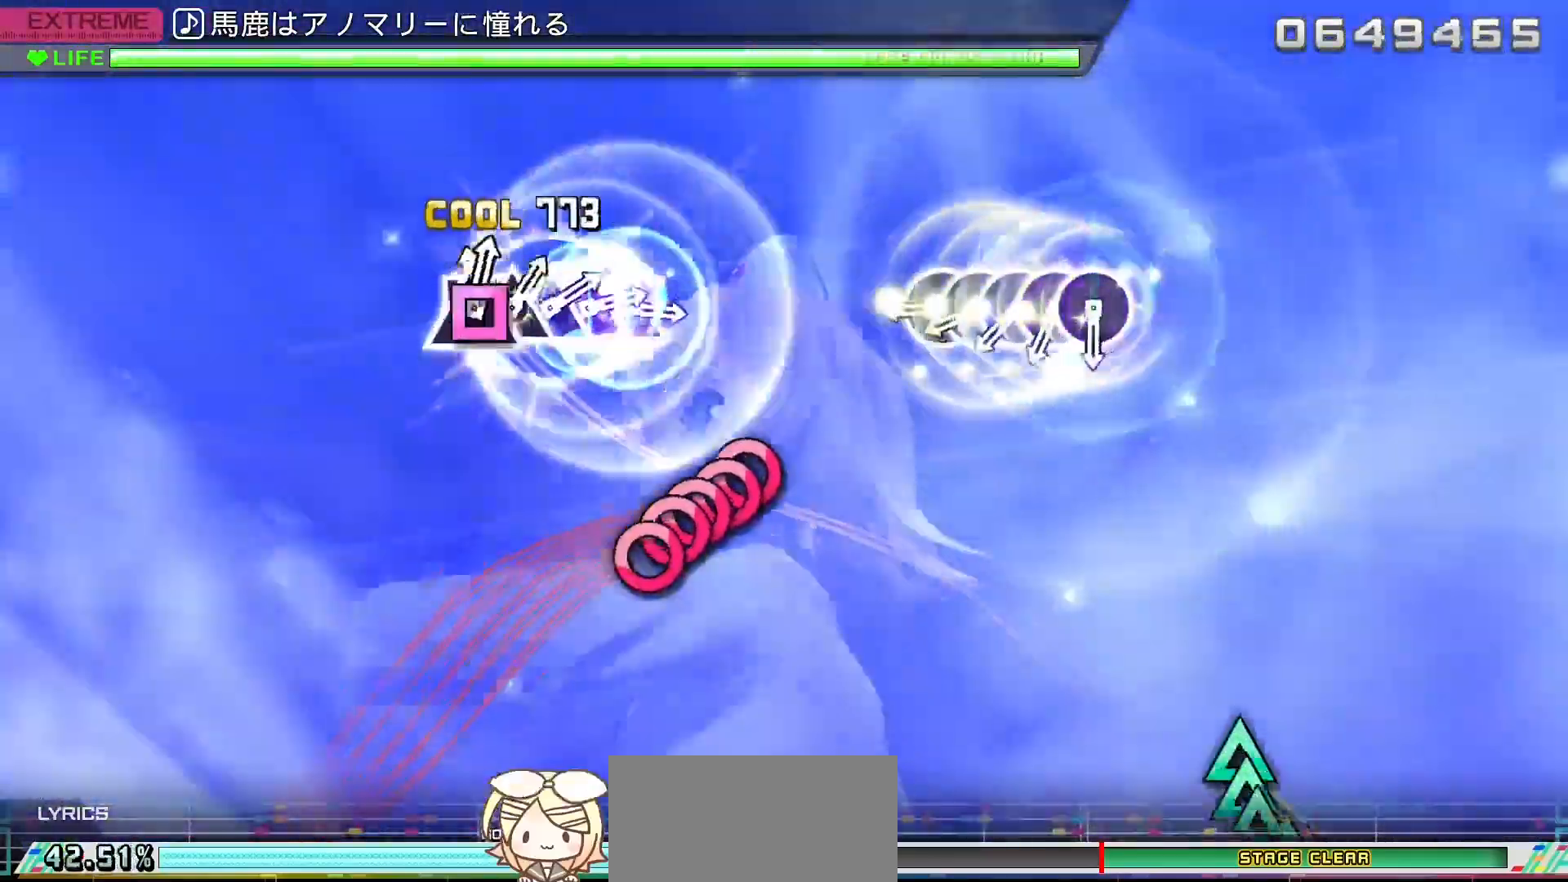
{"buttons": ["CIRCLE"], "left_stick": "center", "right_stick": "center", "events": [[50, "SQUARE", "down"], [67, "DPAD_LEFT", "up"], [133, "SQUARE", "up"], [250, "CIRCLE", "down"], [300, "CIRCLE", "up"], [317, "DPAD_RIGHT", "down"], [367, "CIRCLE", "down"], [367, "DPAD_RIGHT", "up"], [433, "CIRCLE", "up"], [433, "DPAD_RIGHT", "down"], [483, "CIRCLE", "down"], [500, "DPAD_RIGHT", "up"]]}
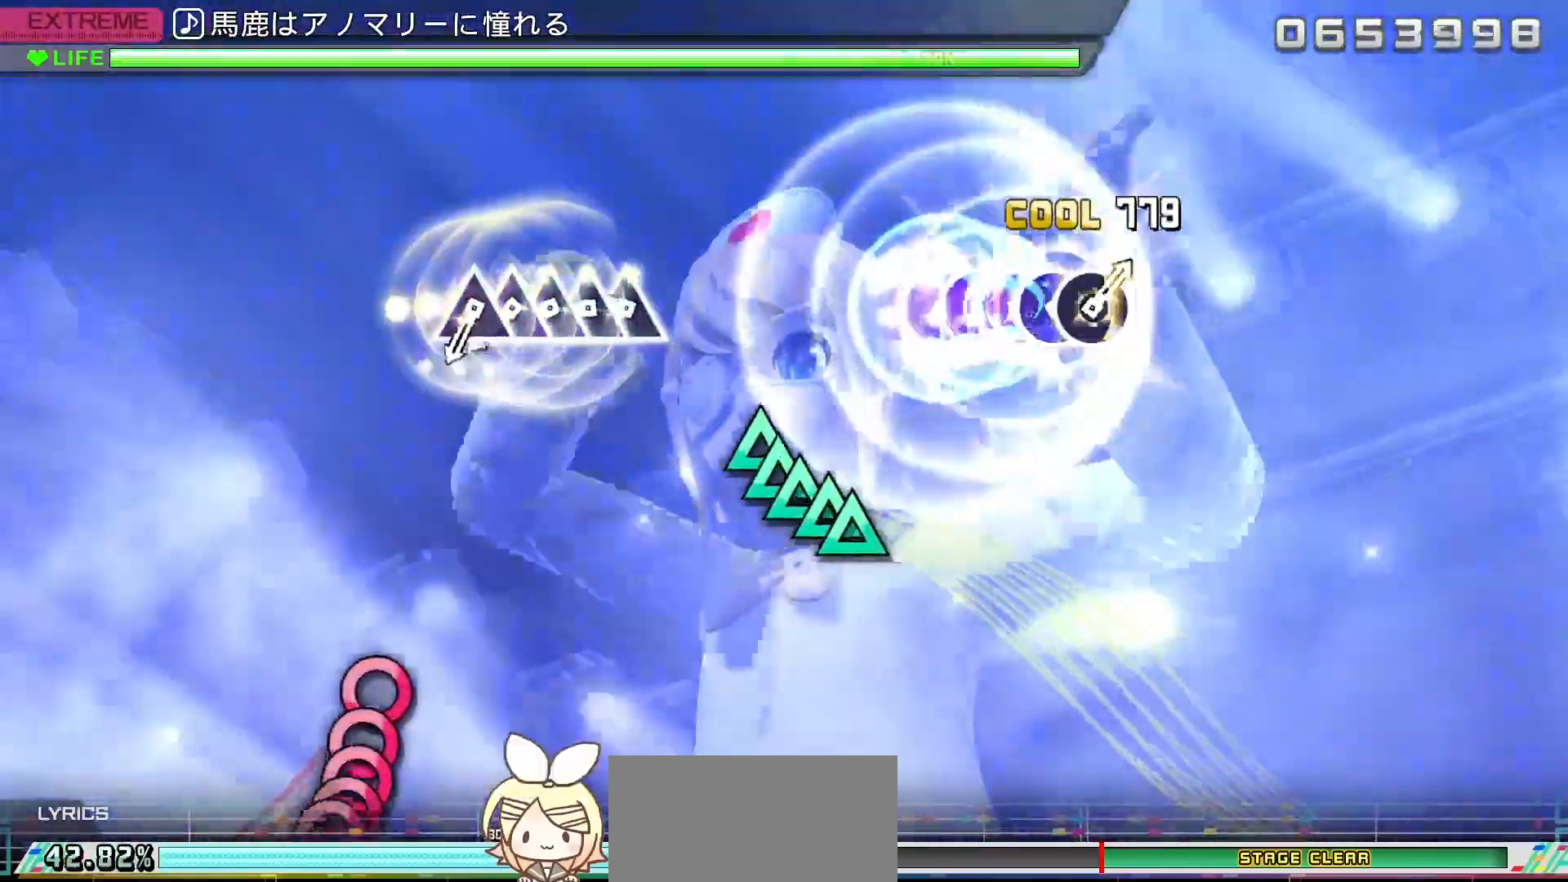
{"buttons": ["TRIANGLE"], "left_stick": "center", "right_stick": "center", "events": [[83, "CIRCLE", "up"], [183, "TRIANGLE", "down"], [233, "TRIANGLE", "up"], [250, "DPAD_UP", "down"], [300, "DPAD_UP", "up"], [300, "TRIANGLE", "down"], [367, "DPAD_UP", "down"], [383, "TRIANGLE", "up"], [417, "TRIANGLE", "down"], [450, "DPAD_UP", "up"]]}
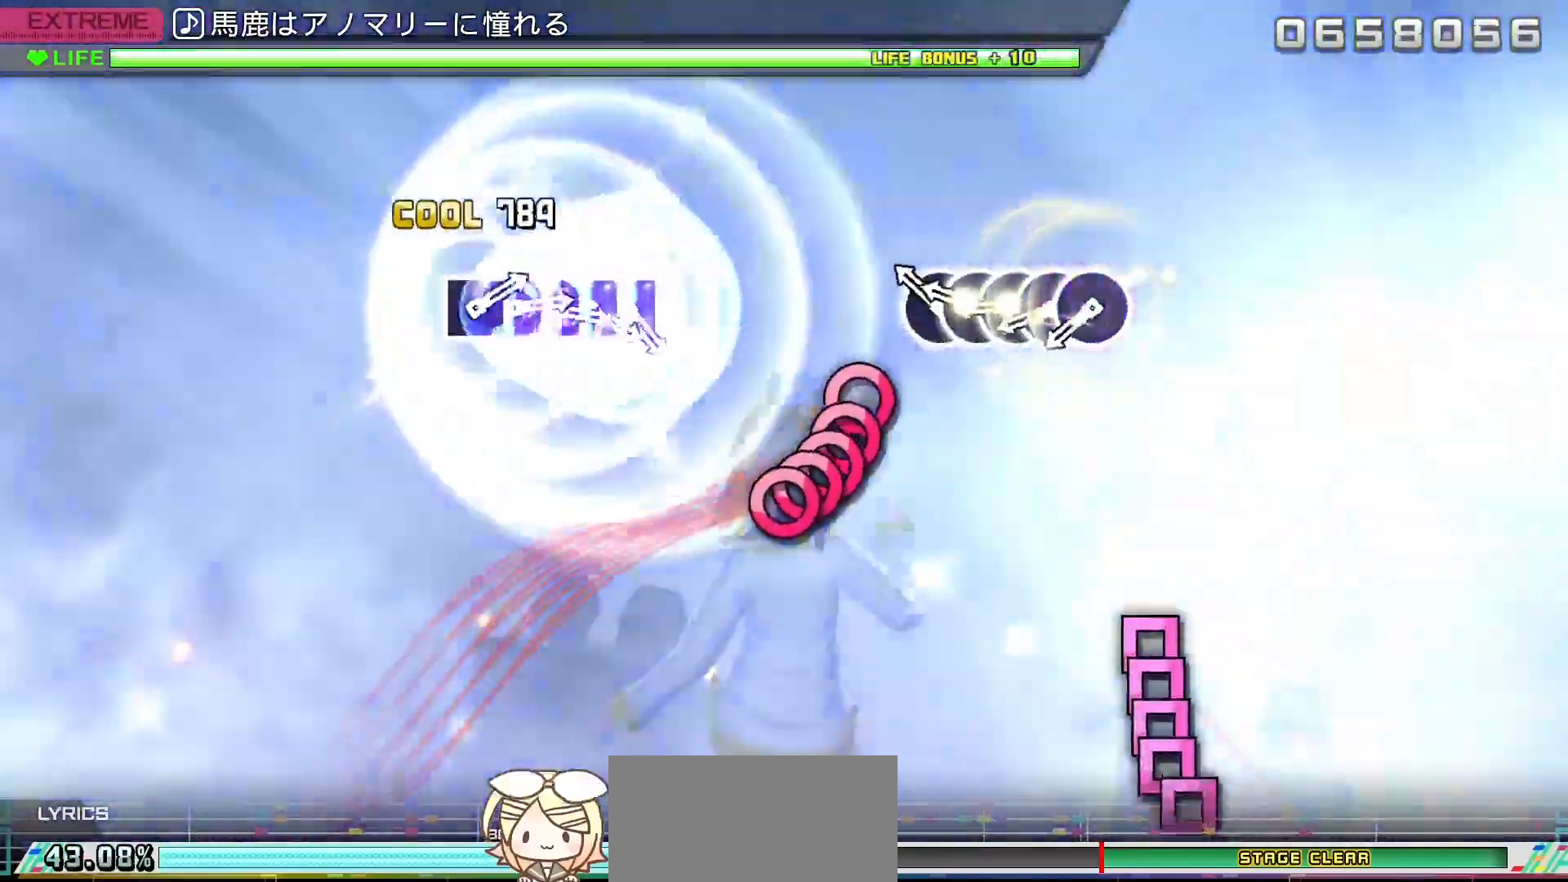
{"buttons": [], "left_stick": "center", "right_stick": "center", "events": [[17, "TRIANGLE", "up"], [133, "CIRCLE", "down"], [183, "CIRCLE", "up"], [183, "DPAD_RIGHT", "down"], [250, "CIRCLE", "down"], [250, "DPAD_RIGHT", "up"], [317, "CIRCLE", "up"], [317, "DPAD_RIGHT", "down"], [367, "CIRCLE", "down"], [383, "DPAD_RIGHT", "up"], [467, "CIRCLE", "up"]]}
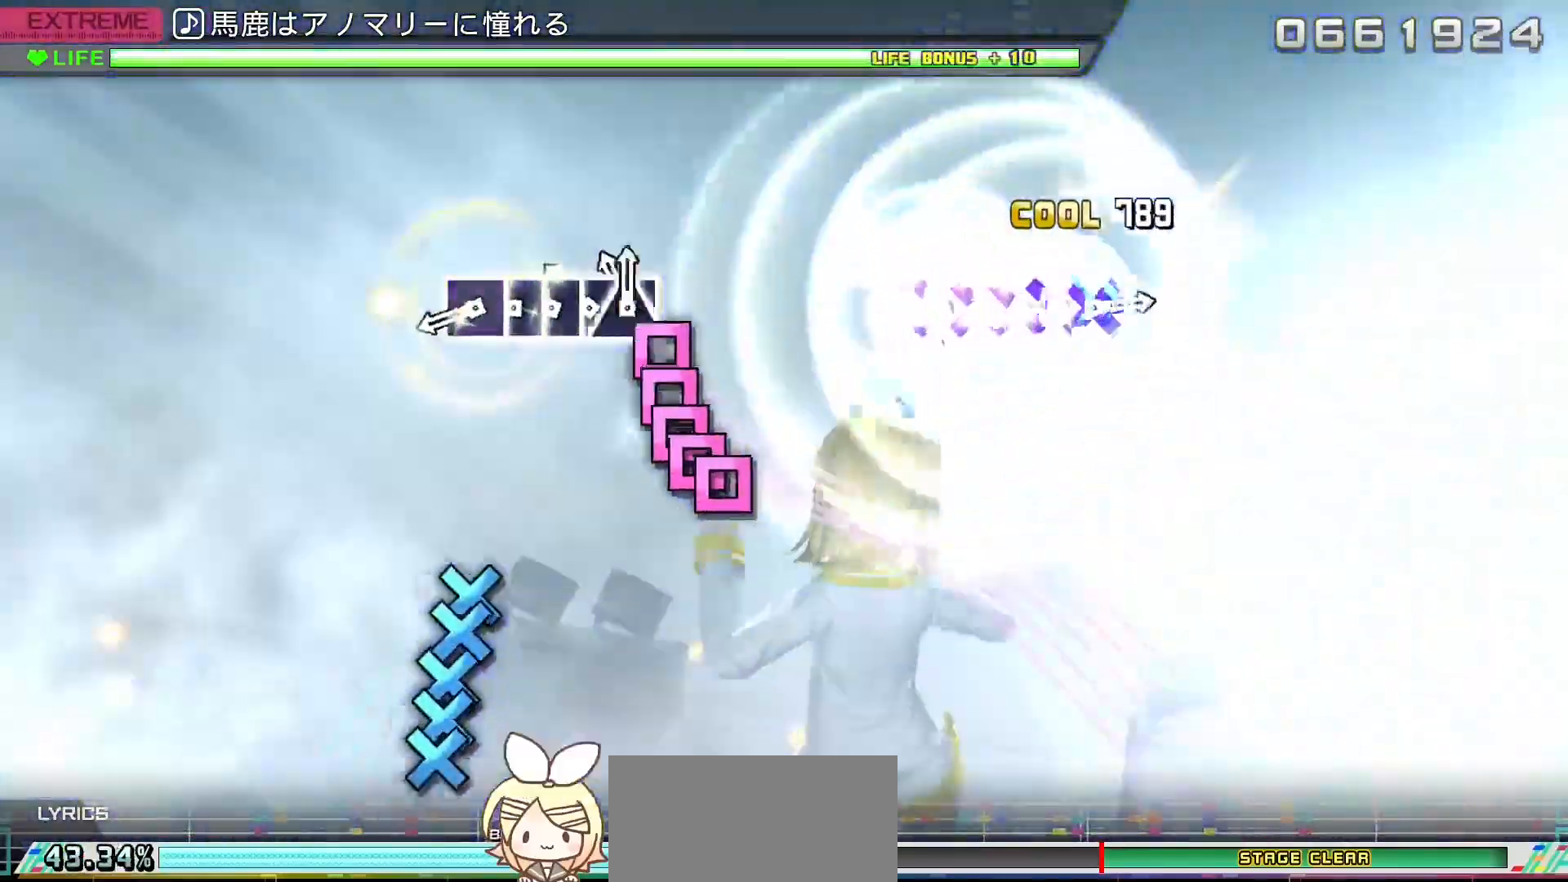
{"buttons": [], "left_stick": "center", "right_stick": "center", "events": [[83, "SQUARE", "down"], [133, "DPAD_LEFT", "down"], [133, "SQUARE", "up"], [200, "DPAD_LEFT", "up"], [200, "SQUARE", "down"], [267, "DPAD_LEFT", "down"], [267, "SQUARE", "up"], [333, "SQUARE", "down"], [350, "DPAD_LEFT", "up"], [400, "SQUARE", "up"]]}
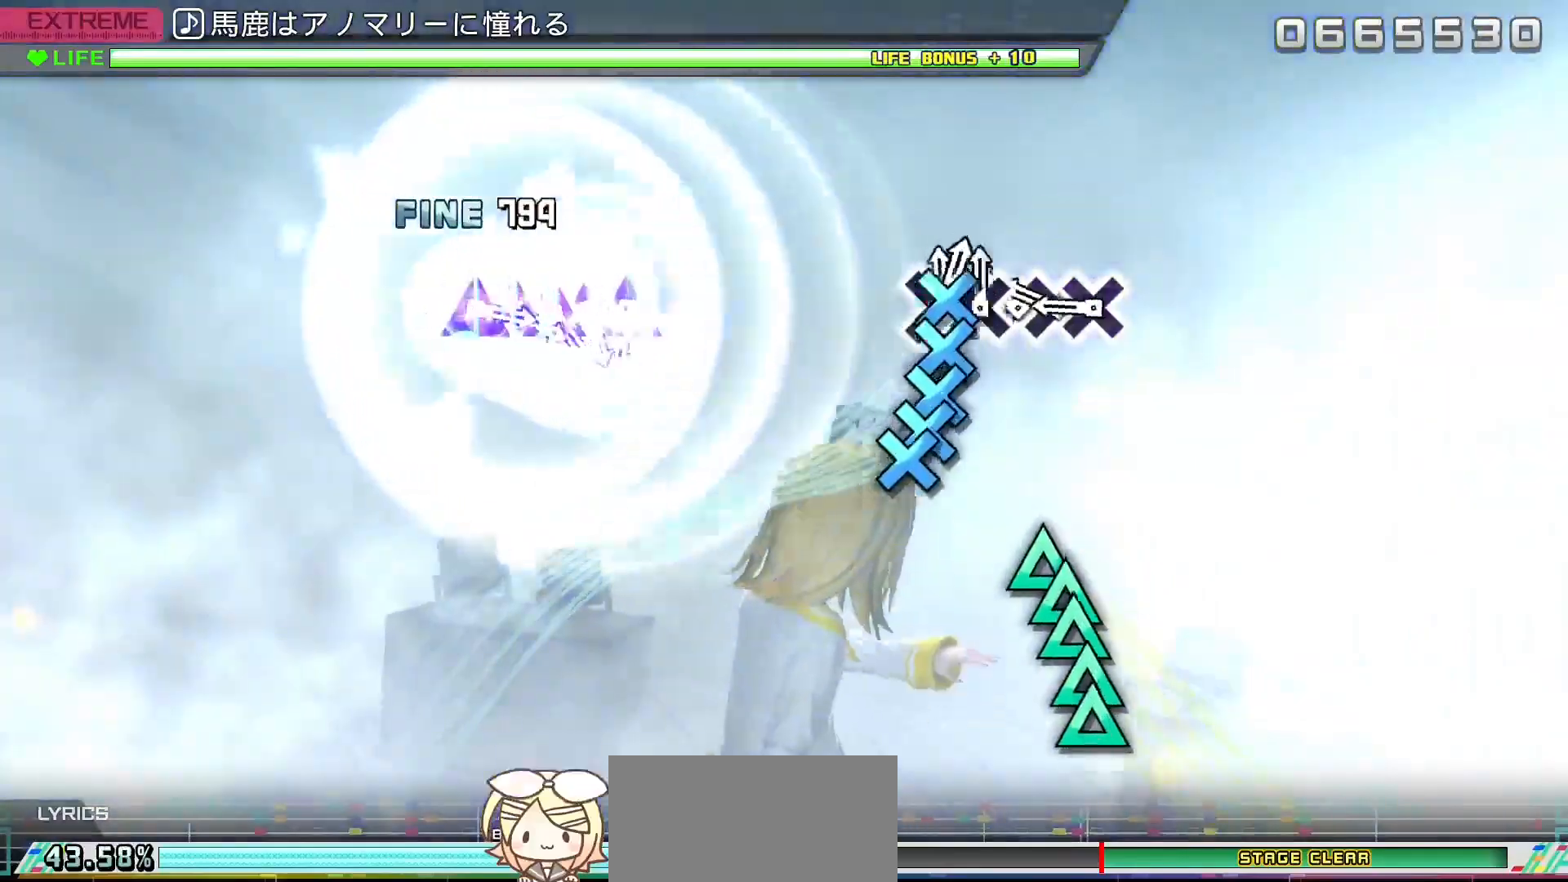
{"buttons": [], "left_stick": "center", "right_stick": "center", "events": [[17, "CROSS", "down"], [67, "CROSS", "up"], [67, "DPAD_DOWN", "down"], [133, "DPAD_DOWN", "up"], [150, "CROSS", "down"], [200, "CROSS", "up"], [200, "DPAD_DOWN", "down"], [267, "CROSS", "down"], [283, "DPAD_DOWN", "up"], [333, "CROSS", "up"], [450, "TRIANGLE", "down"], [500, "TRIANGLE", "up"]]}
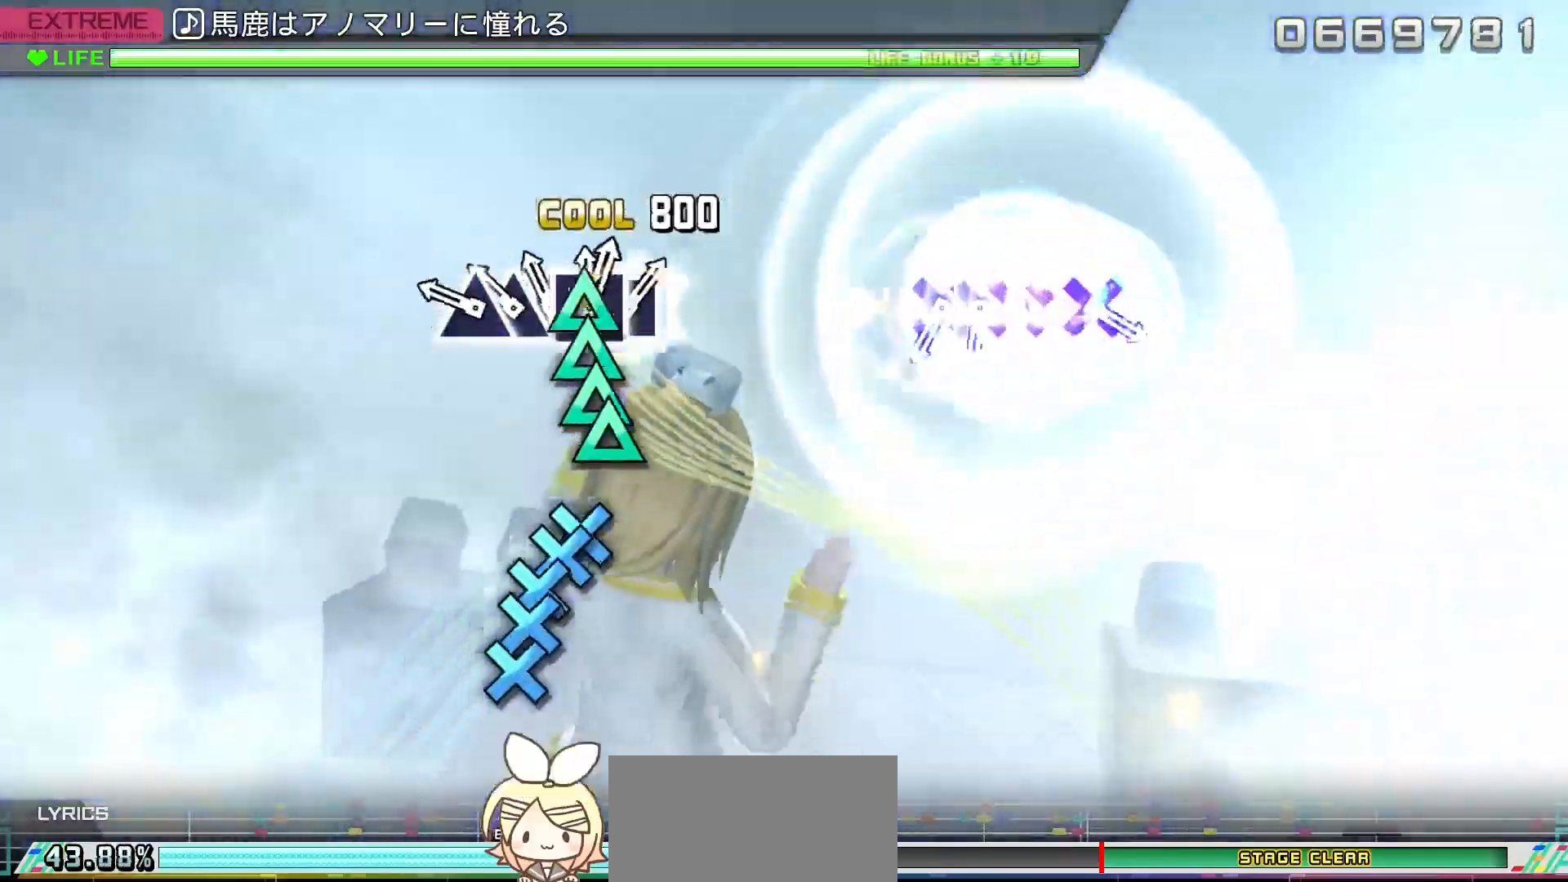
{"buttons": ["CROSS"], "left_stick": "center", "right_stick": "center", "events": [[17, "DPAD_UP", "down"], [67, "DPAD_UP", "up"], [83, "TRIANGLE", "down"], [133, "DPAD_UP", "down"], [133, "TRIANGLE", "up"], [183, "TRIANGLE", "down"], [200, "DPAD_UP", "up"], [267, "TRIANGLE", "up"], [383, "CROSS", "down"], [433, "CROSS", "up"], [433, "DPAD_DOWN", "down"], [500, "CROSS", "down"], [500, "DPAD_DOWN", "up"]]}
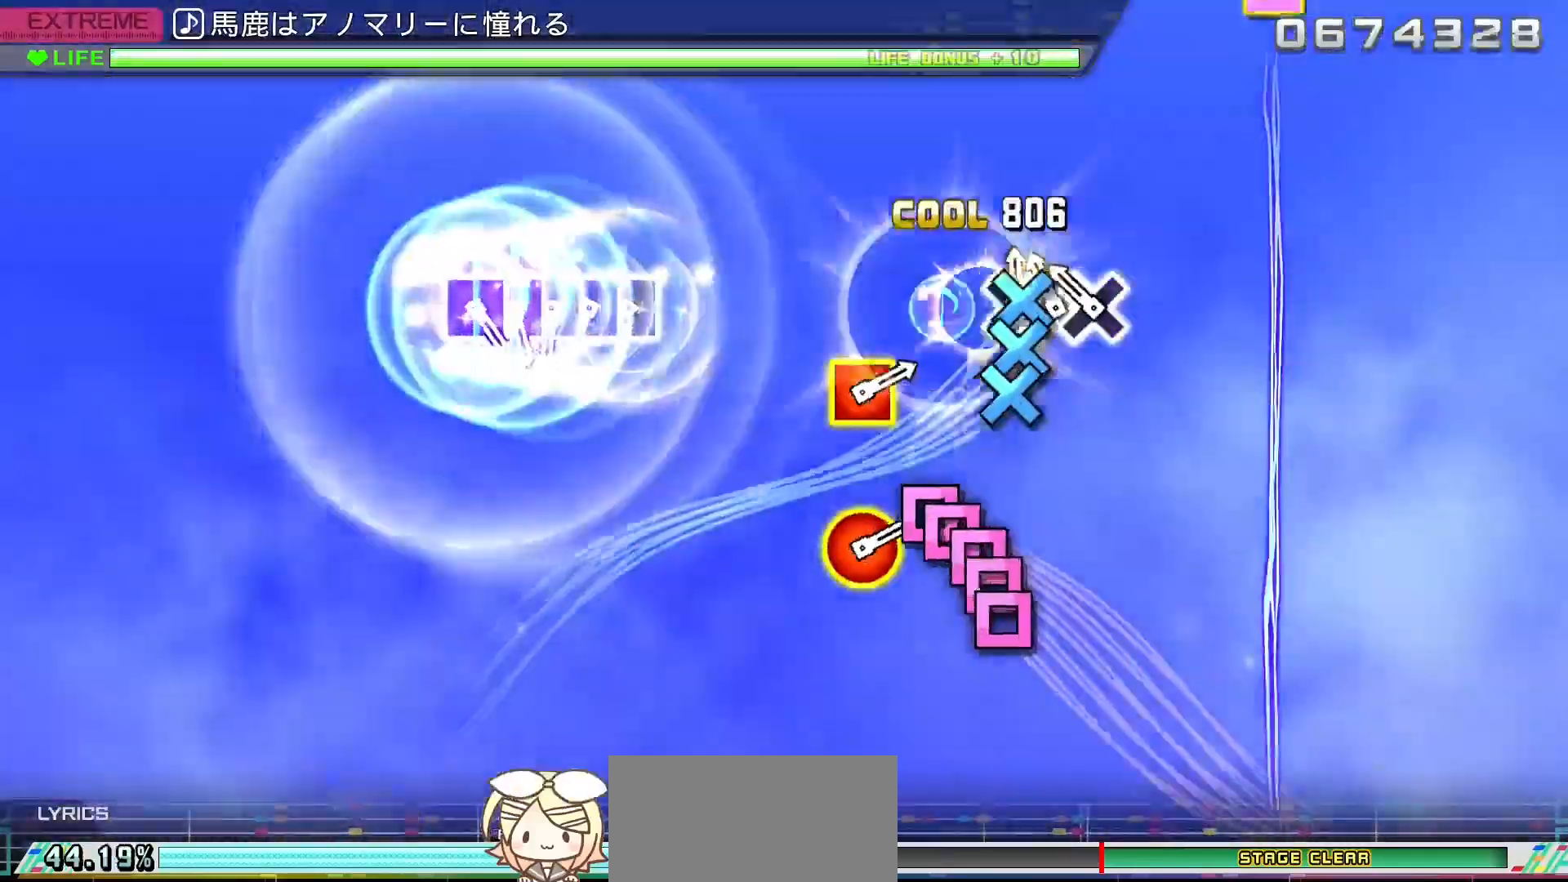
{"buttons": ["SQUARE"], "left_stick": "center", "right_stick": "center", "events": [[67, "CROSS", "up"], [67, "DPAD_DOWN", "down"], [117, "CROSS", "down"], [150, "DPAD_DOWN", "up"], [200, "CROSS", "up"], [333, "SQUARE", "down"], [383, "DPAD_LEFT", "down"], [383, "SQUARE", "up"], [450, "DPAD_LEFT", "up"], [467, "SQUARE", "down"]]}
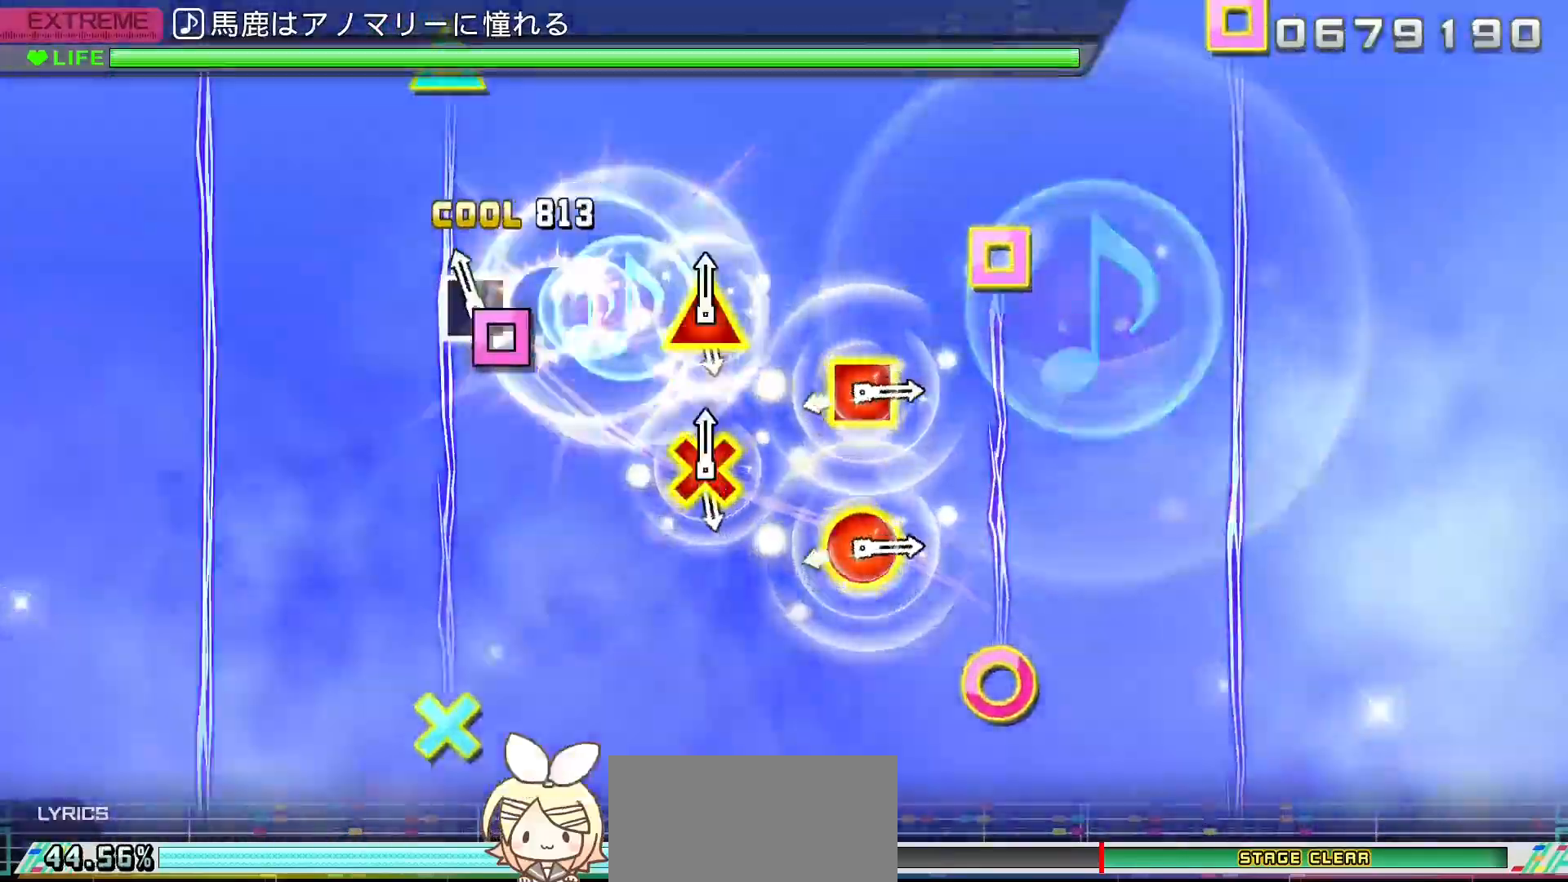
{"buttons": ["L1"], "left_stick": "center", "right_stick": "center", "events": [[17, "DPAD_LEFT", "down"], [17, "SQUARE", "up"], [67, "SQUARE", "down"], [100, "DPAD_LEFT", "up"], [167, "SQUARE", "up"], [283, "R1", "down"], [400, "R1", "up"], [500, "L1", "down"]]}
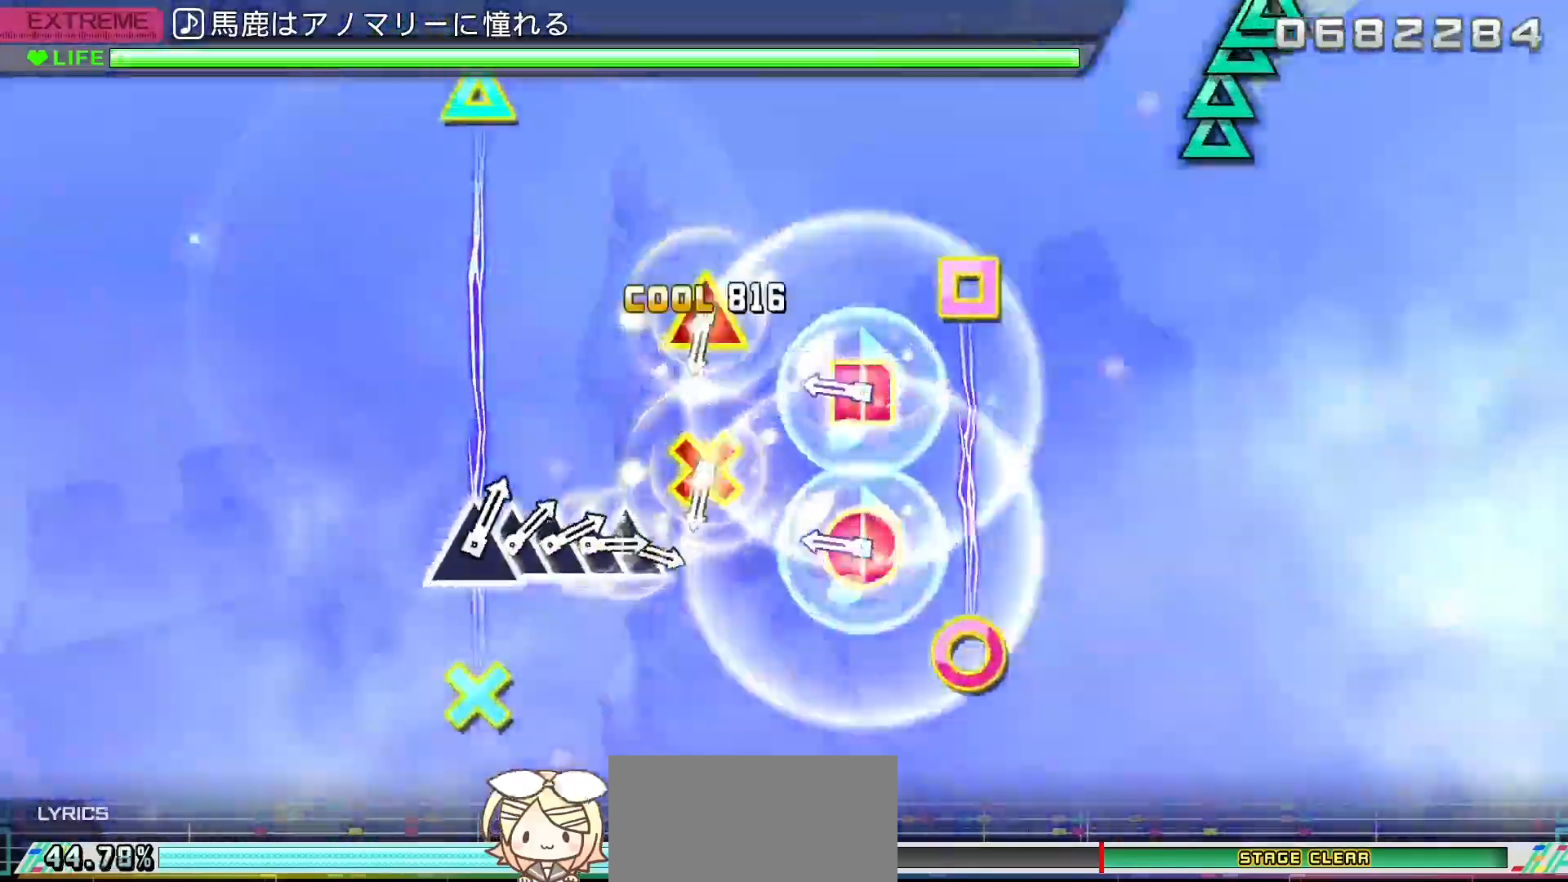
{"buttons": ["L1"], "left_stick": "center", "right_stick": "center", "events": [[117, "L1", "up"], [217, "R1", "down"], [350, "R1", "up"], [433, "L1", "down"]]}